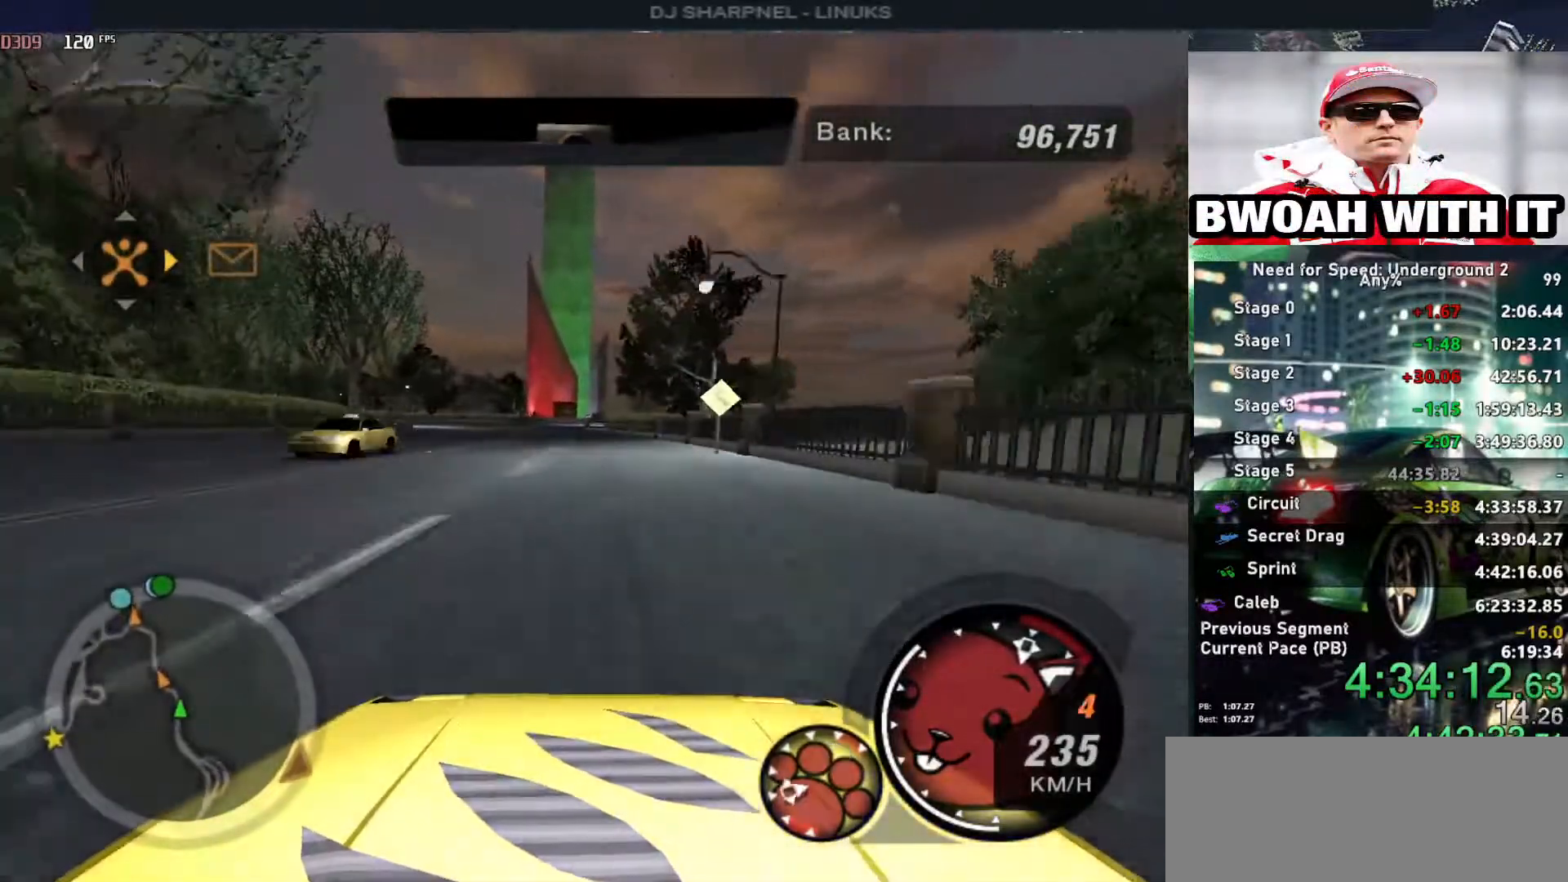
Gameplay with keyboard; each line is a JSON object with the keys held at the frame after it. "events" lists presses ("down") and releases ("up") of "alt", "ctrl", "down", "escape", "left", "r", "return", "right", "shift", "space", "super", "t", "tab", "u" and "up" between this image and that frame as [ms after this image, input, new state], when the widget could be followed in between. No other keys are recorded. Mouse input is not recorded.
{"keys": ["left", "up"], "events": [[233, "left", "down"]]}
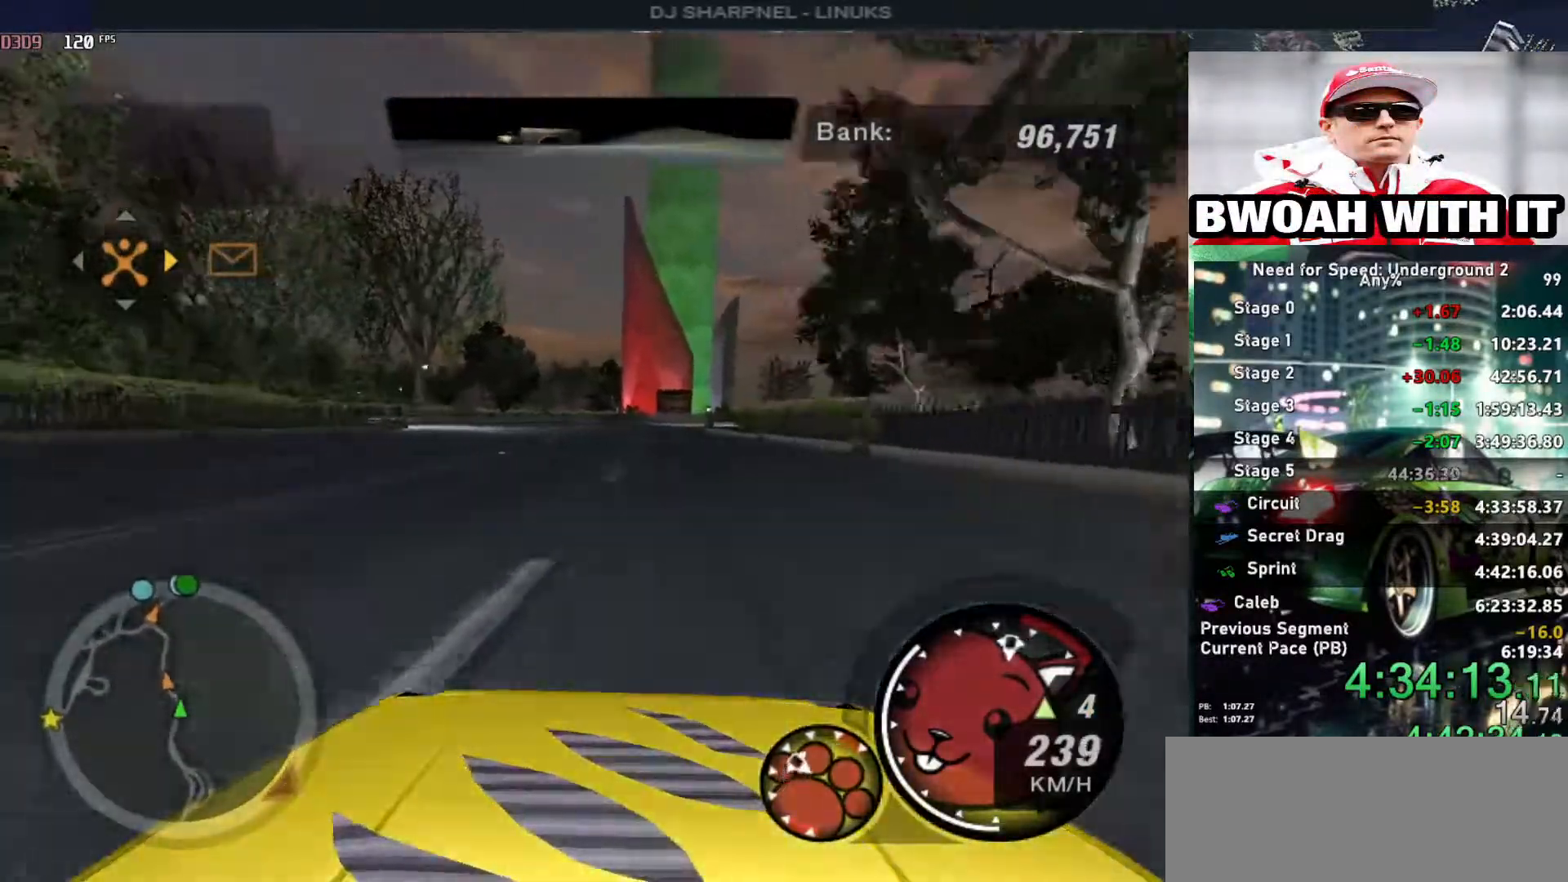
{"keys": ["left", "up"], "events": [[66, "left", "up"], [150, "left", "down"]]}
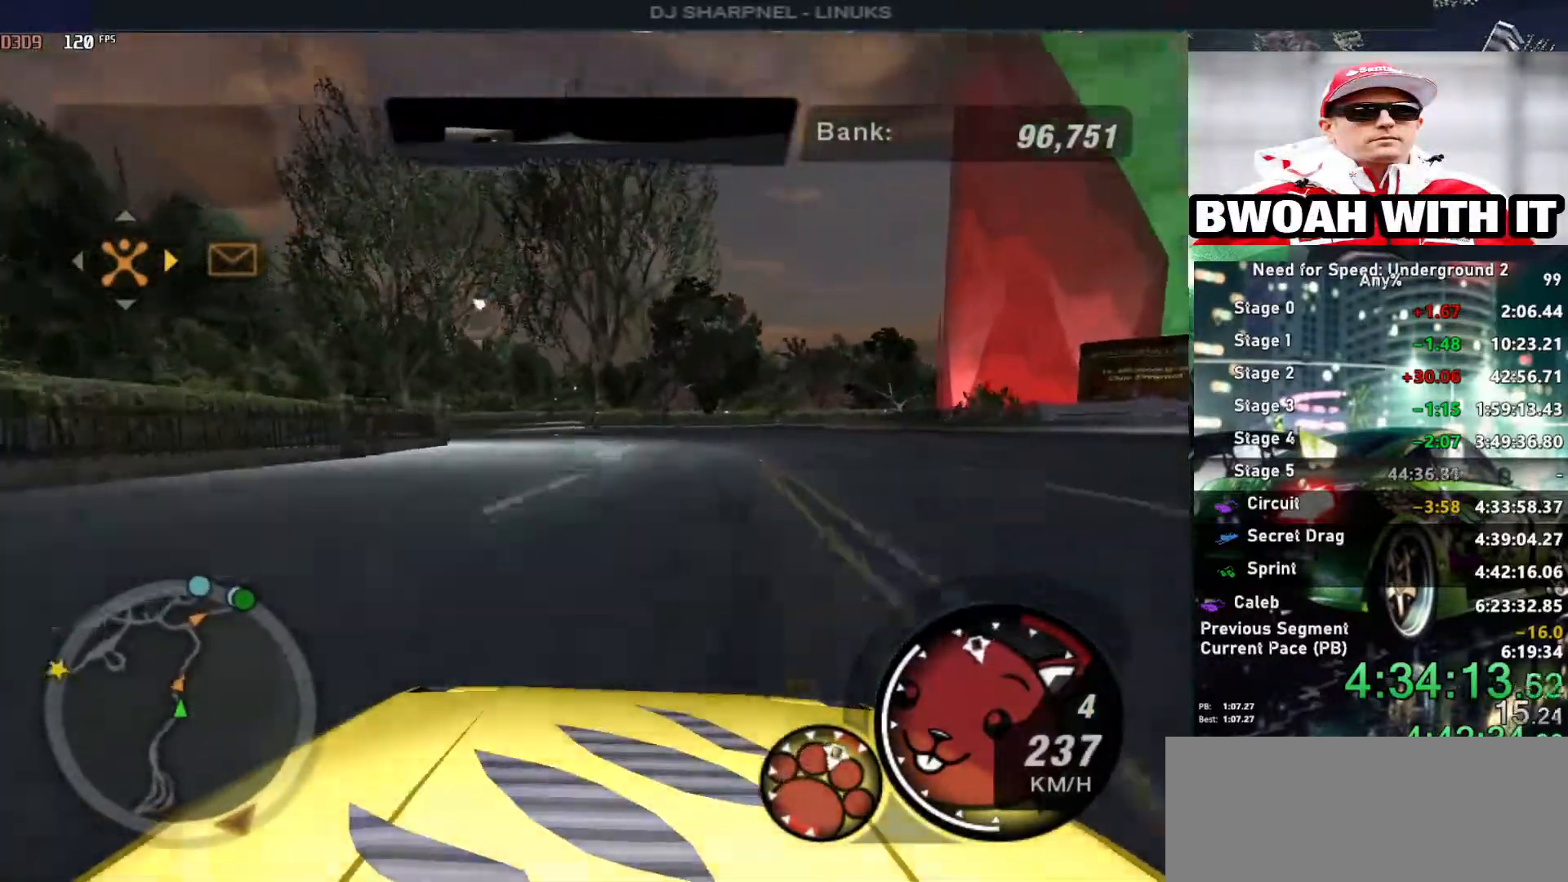
{"keys": ["up"], "events": [[400, "left", "up"]]}
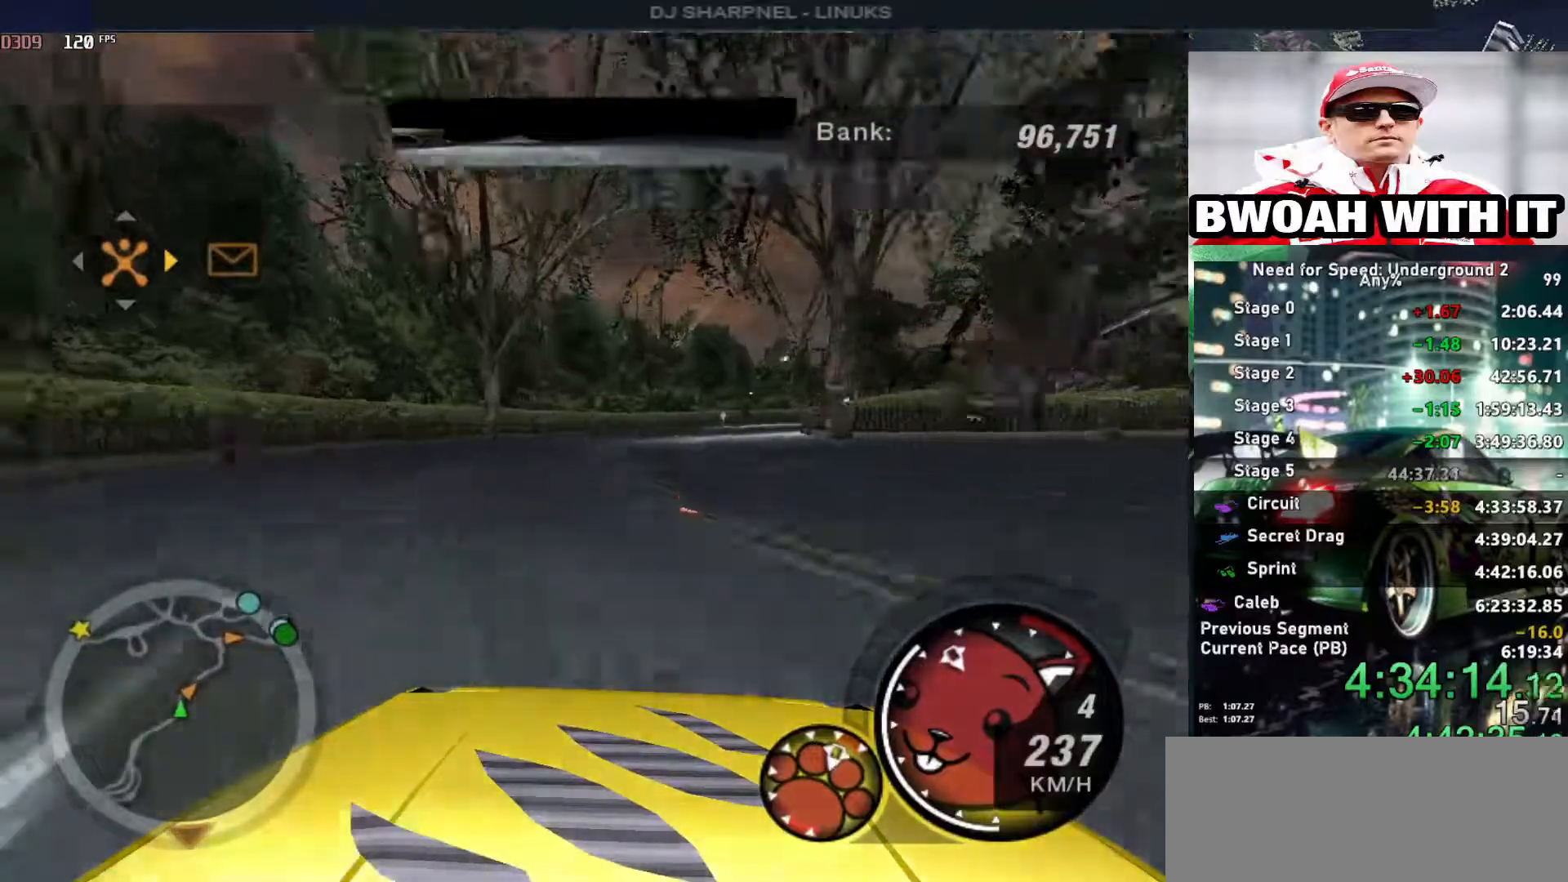
{"keys": ["right", "up"], "events": [[50, "right", "down"]]}
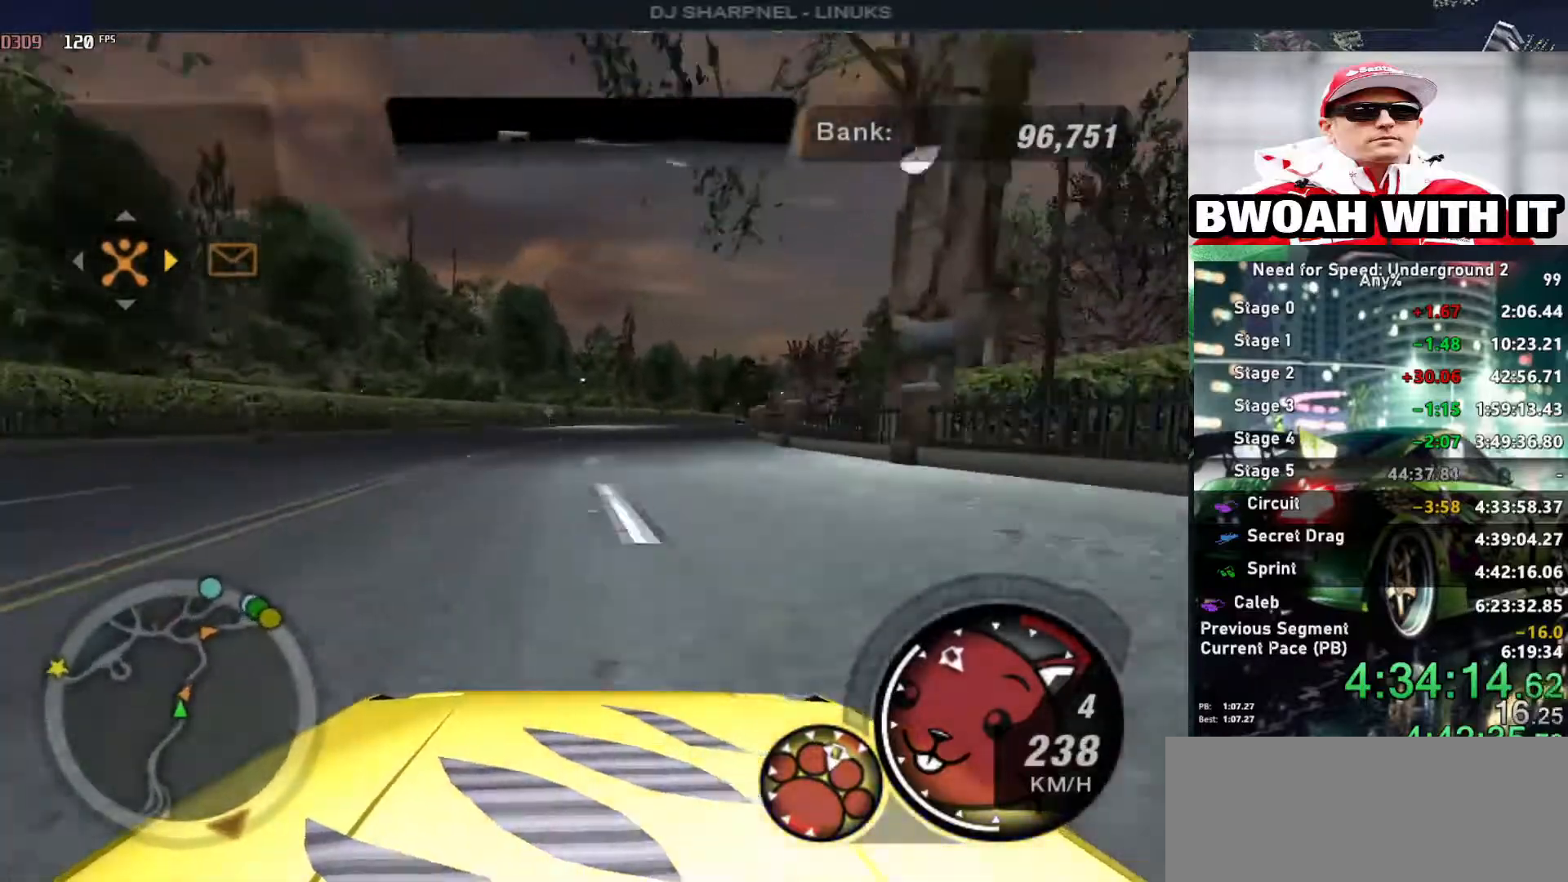
{"keys": ["up"], "events": [[300, "right", "up"]]}
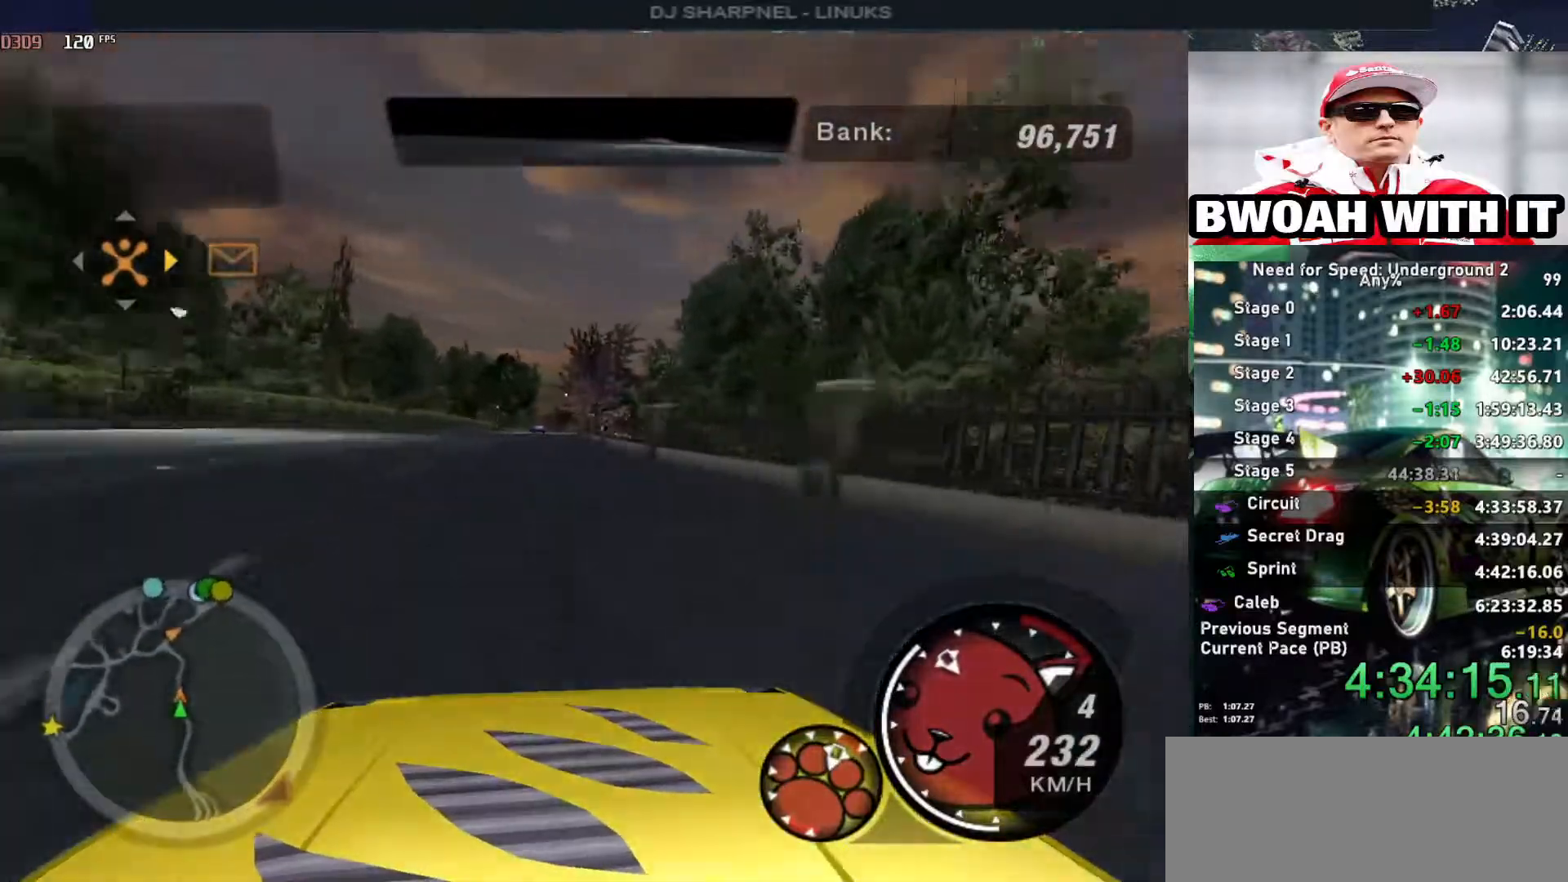
{"keys": ["up"], "events": [[83, "left", "down"], [216, "left", "up"]]}
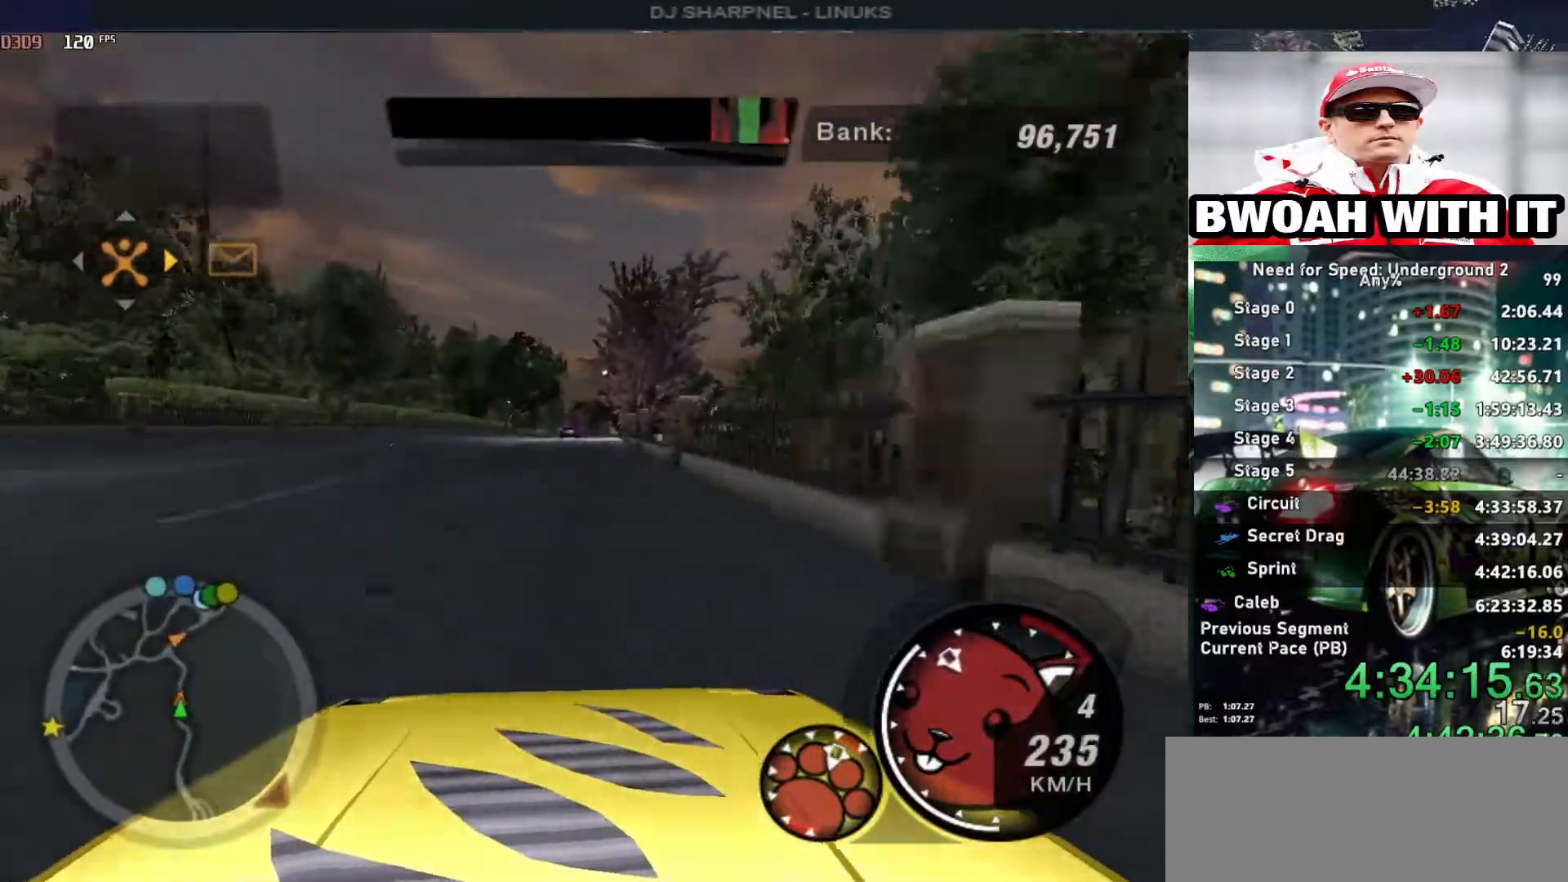
{"keys": ["up"], "events": [[283, "right", "down"], [366, "right", "up"]]}
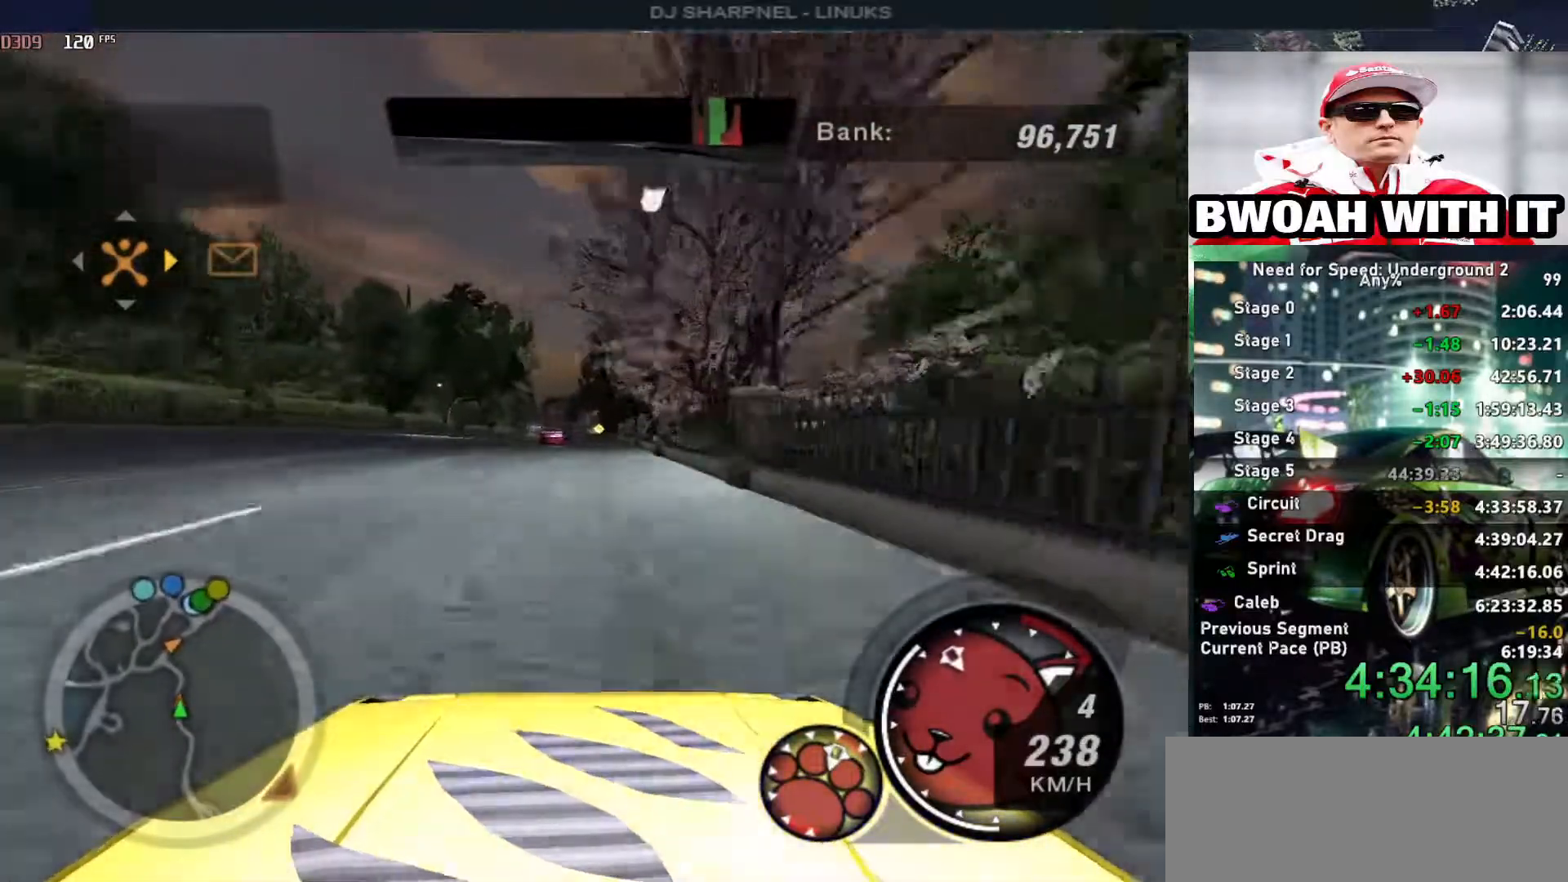
{"keys": ["up"], "events": []}
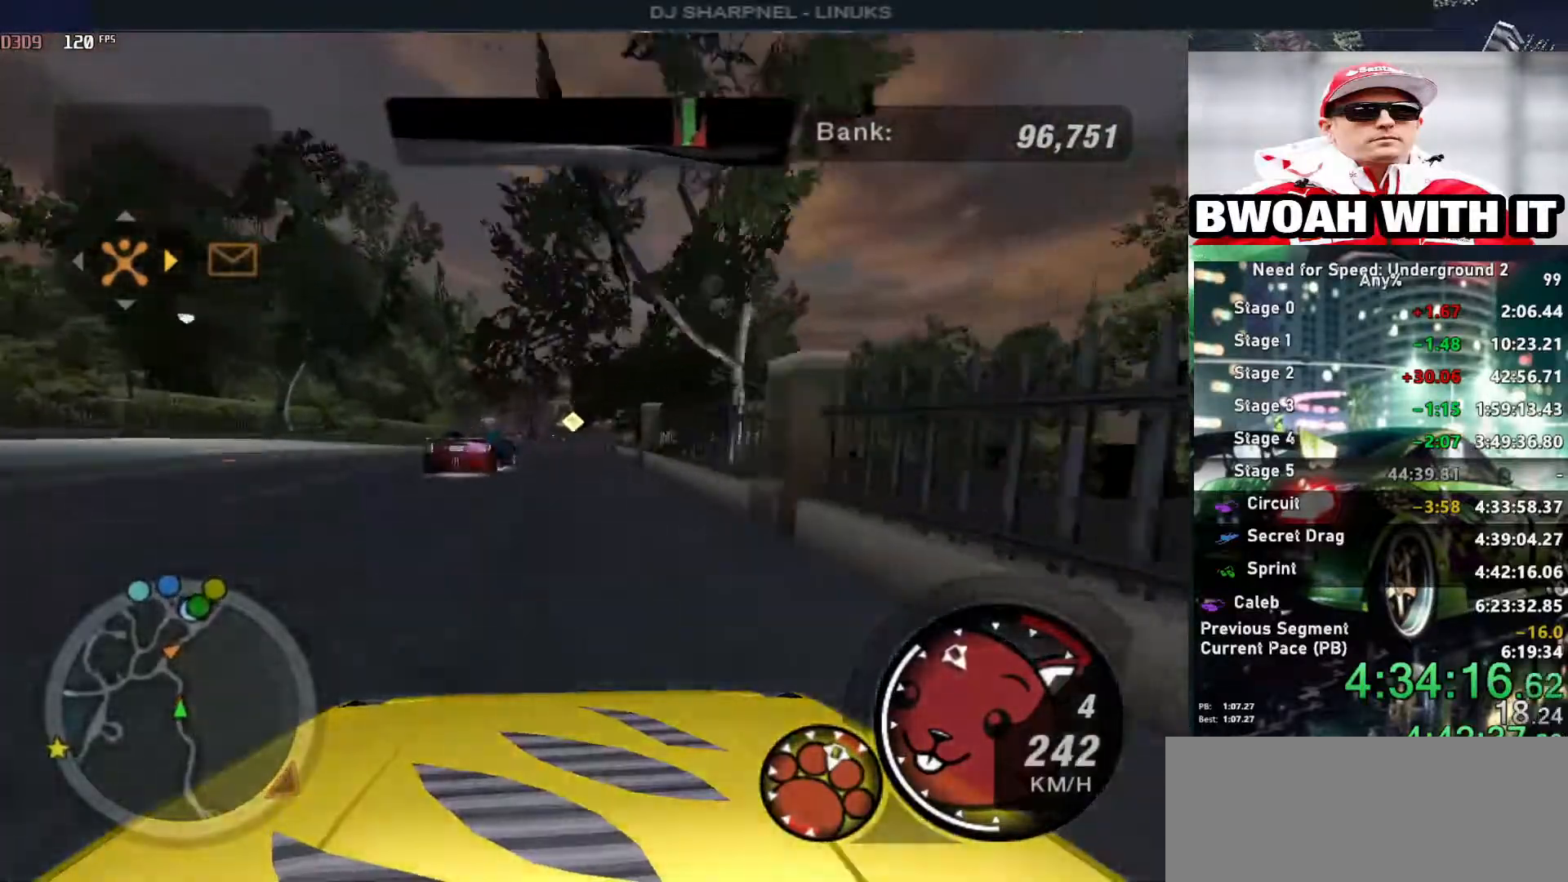
{"keys": ["up"], "events": [[166, "right", "down"], [316, "right", "up"], [400, "left", "down"], [500, "left", "up"]]}
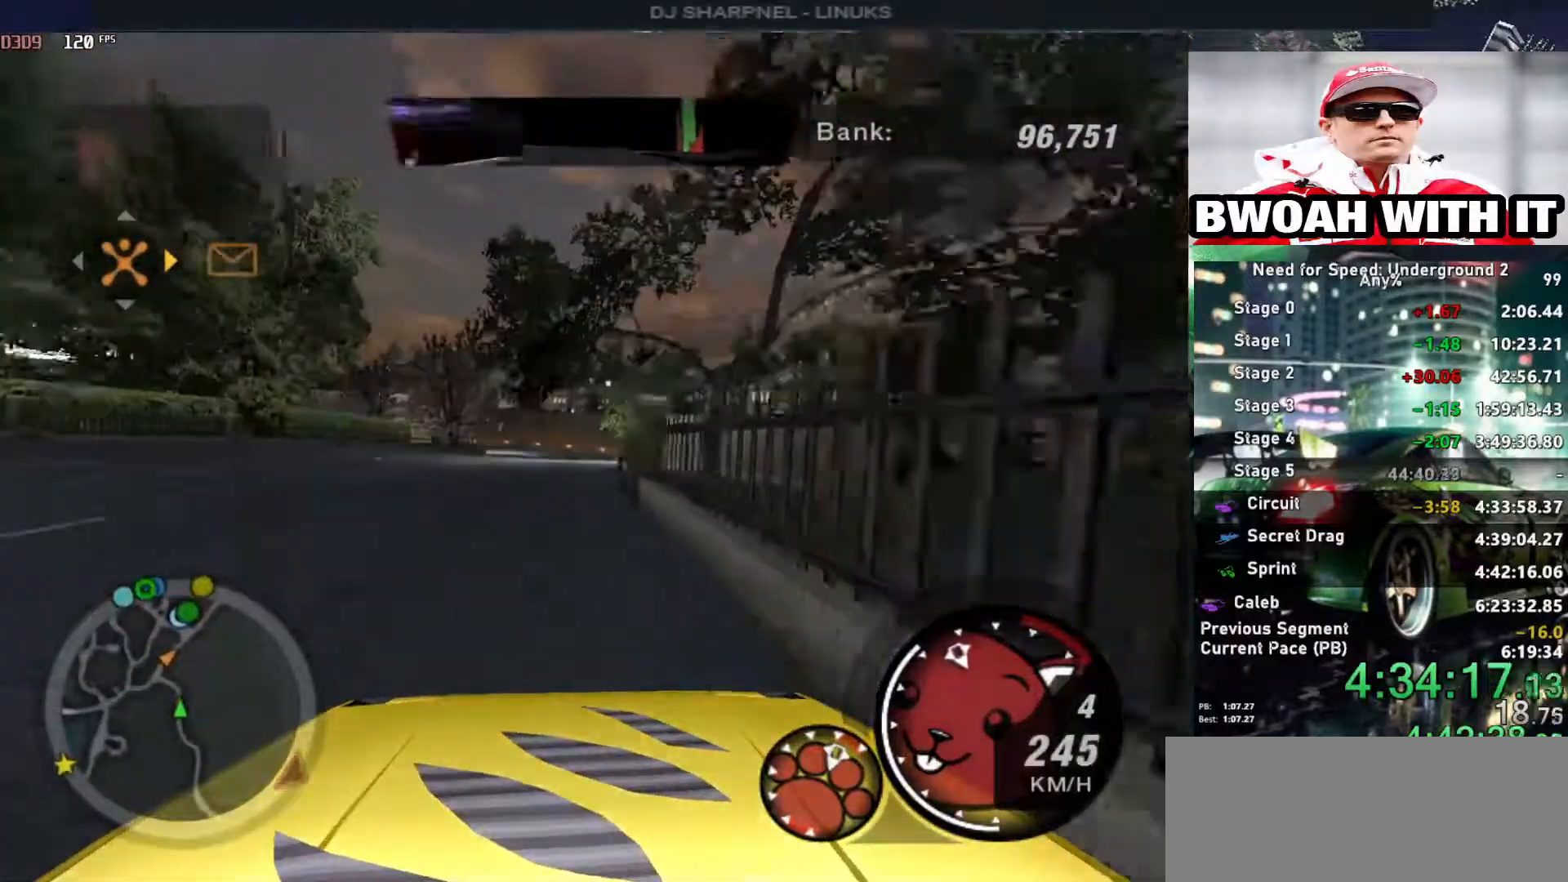
{"keys": ["up"], "events": [[50, "right", "down"], [183, "right", "up"]]}
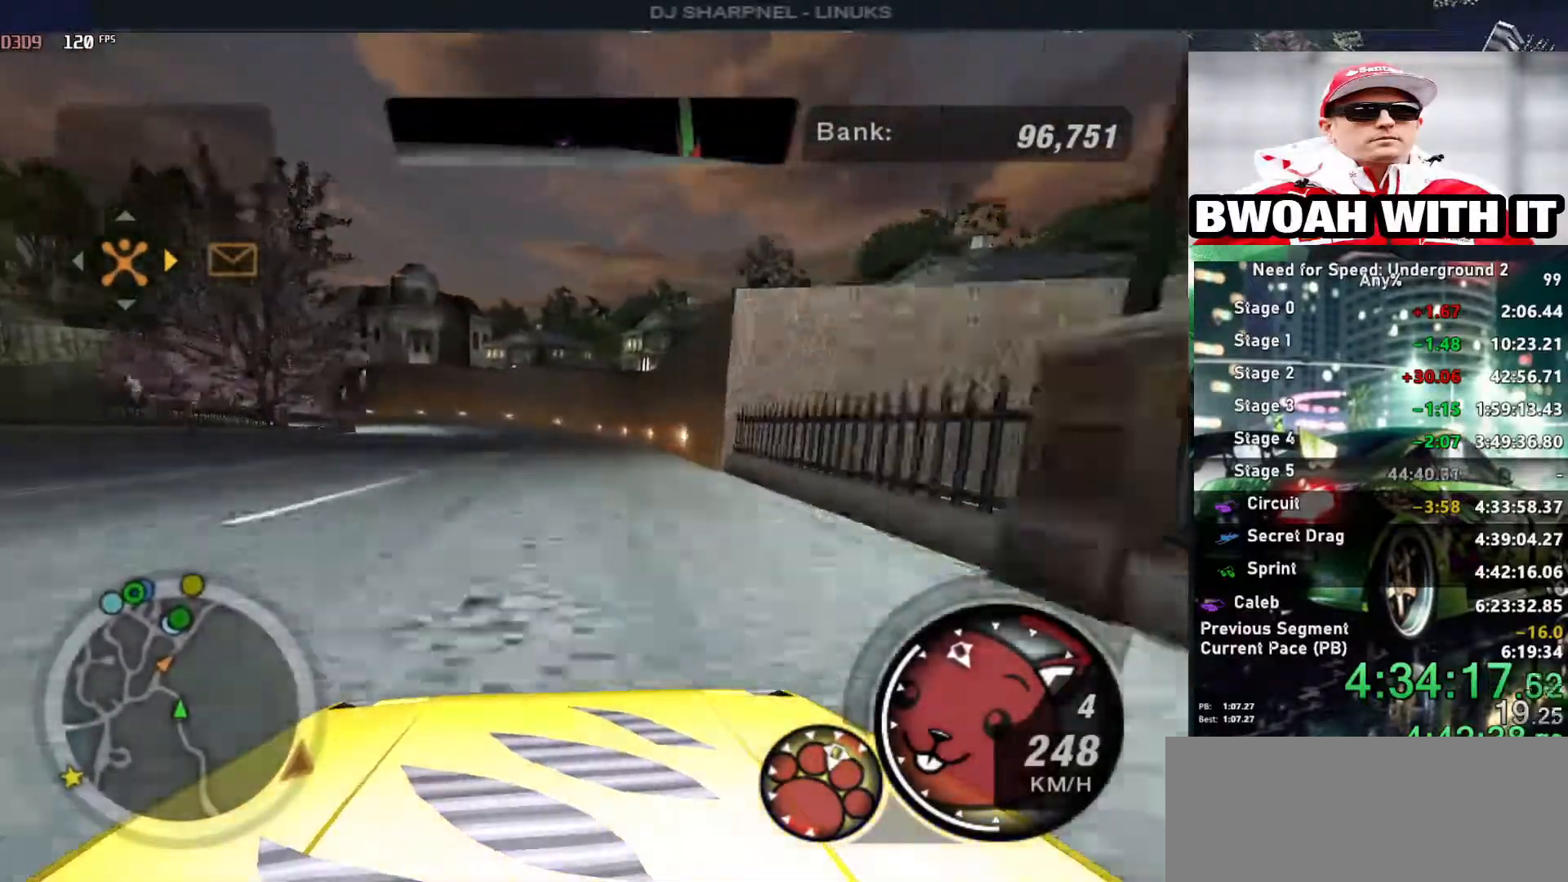
{"keys": ["left", "up"], "events": [[50, "left", "down"], [200, "left", "up"], [250, "left", "down"]]}
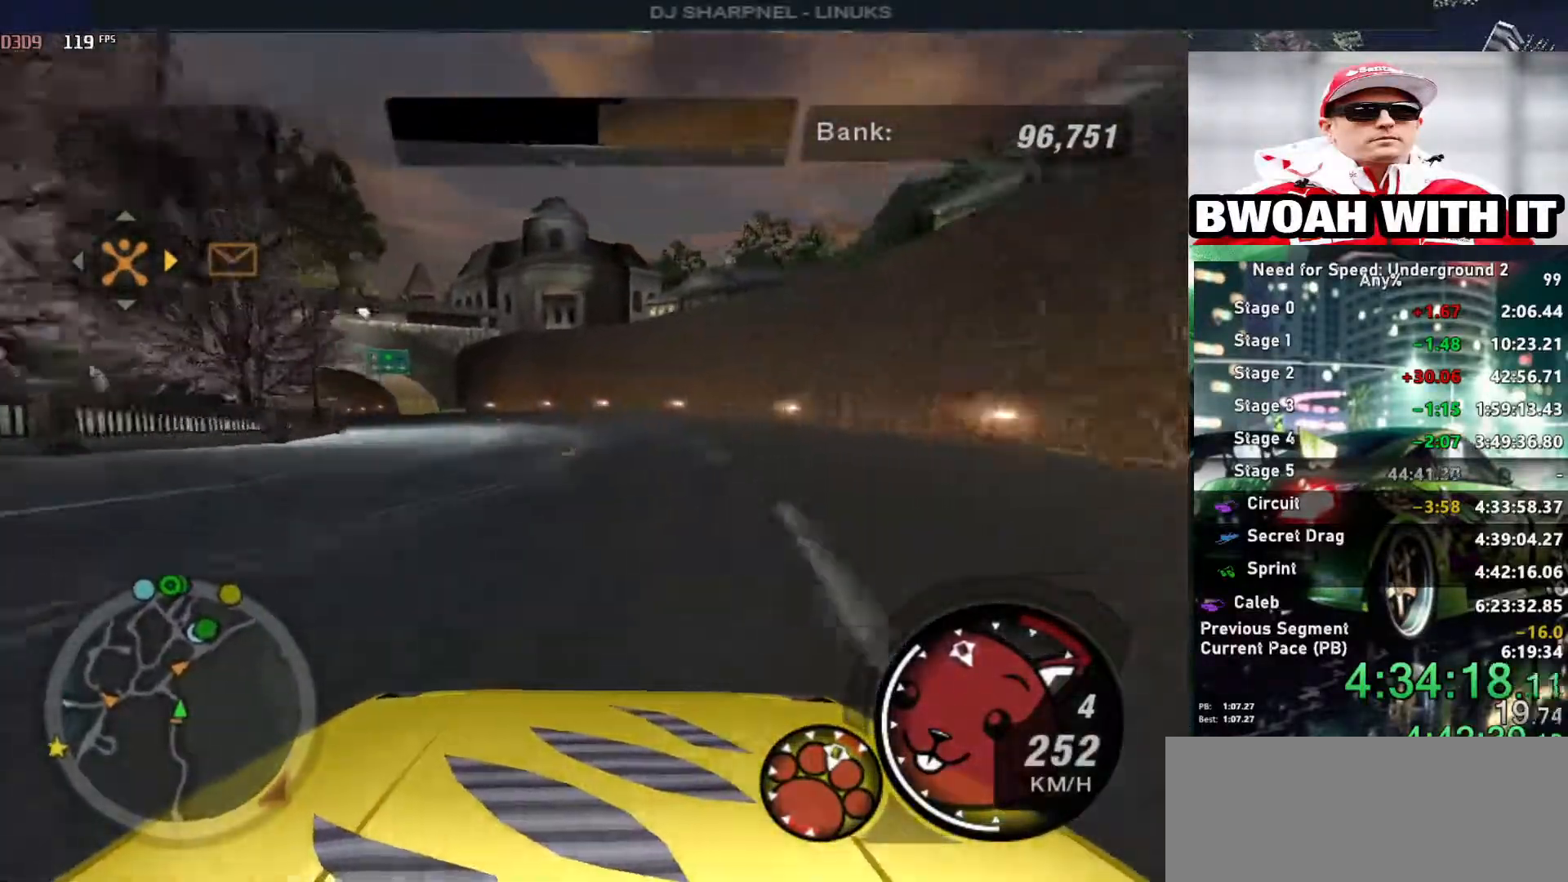
{"keys": ["left"], "events": [[33, "up", "up"], [116, "down", "down"], [400, "down", "up"]]}
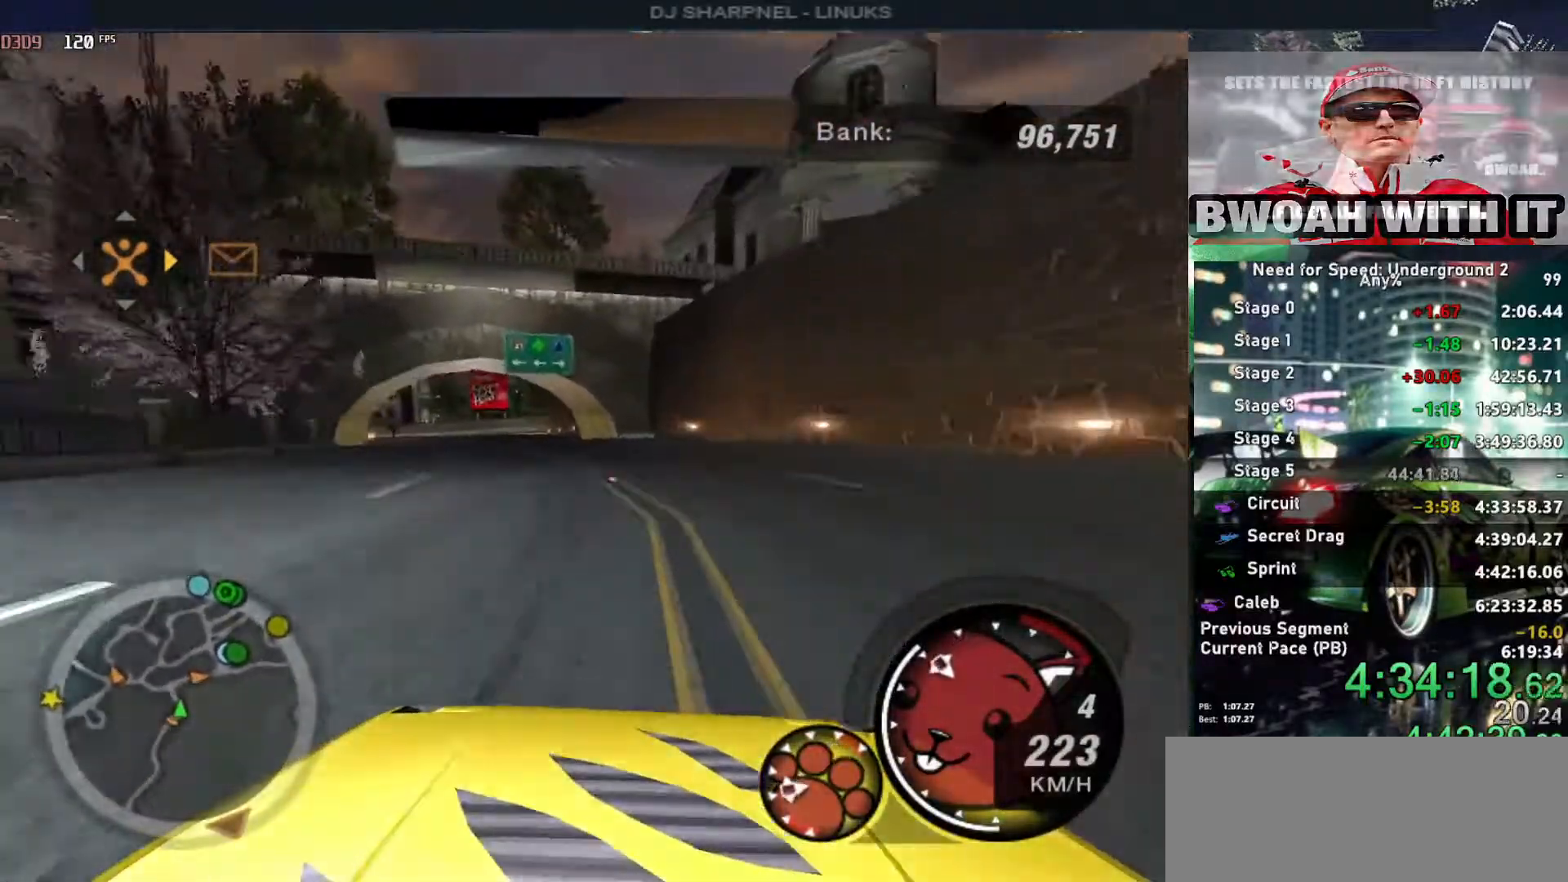
{"keys": ["left", "up"], "events": [[83, "up", "down"]]}
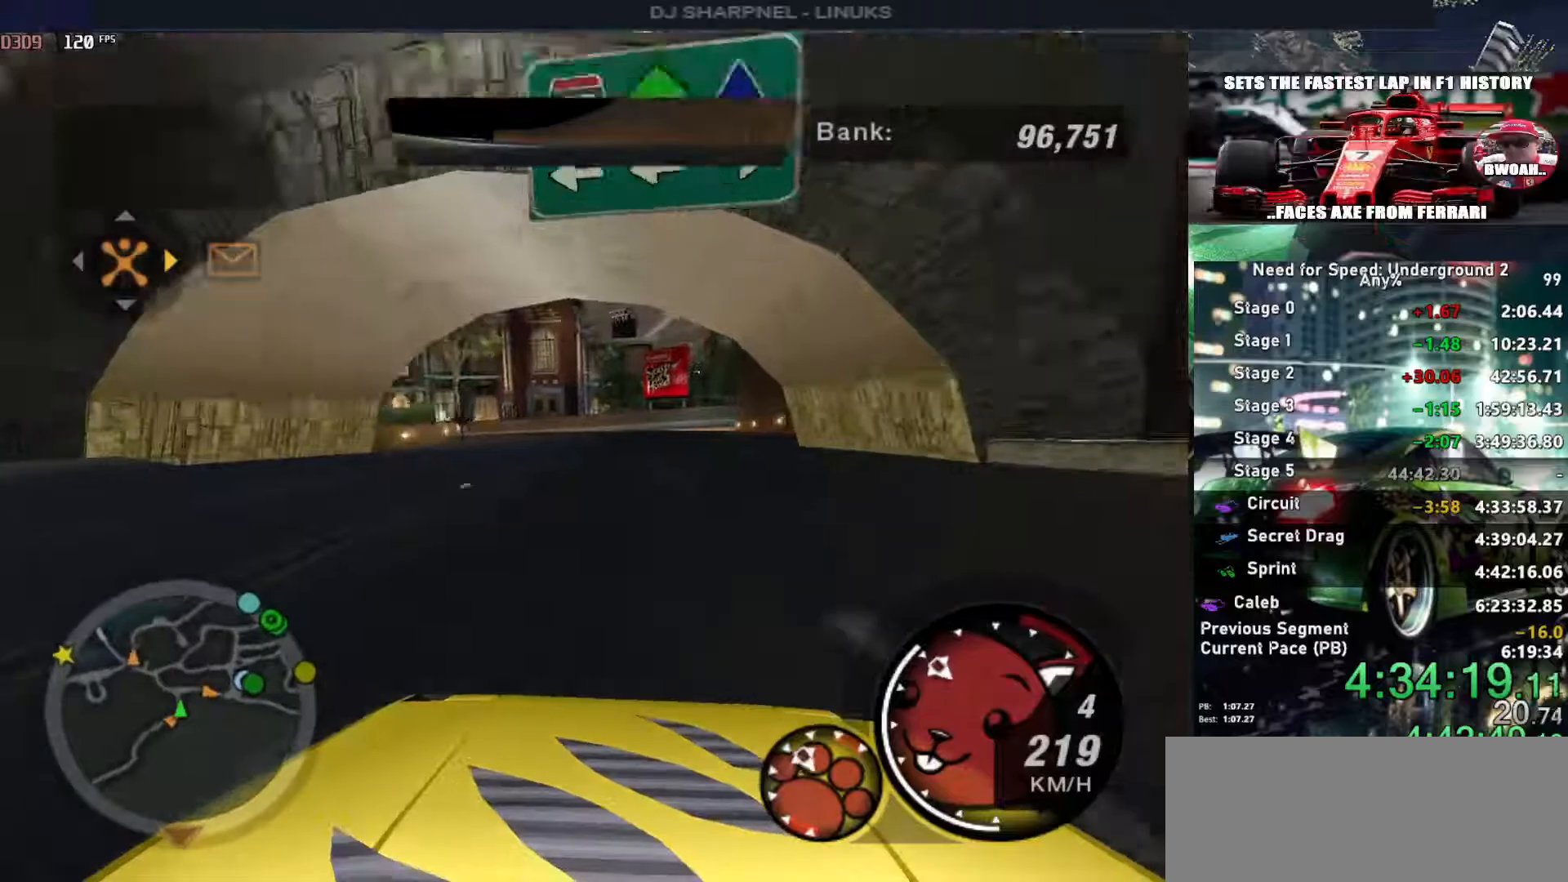
{"keys": ["left", "up"], "events": [[200, "left", "up"], [483, "left", "down"]]}
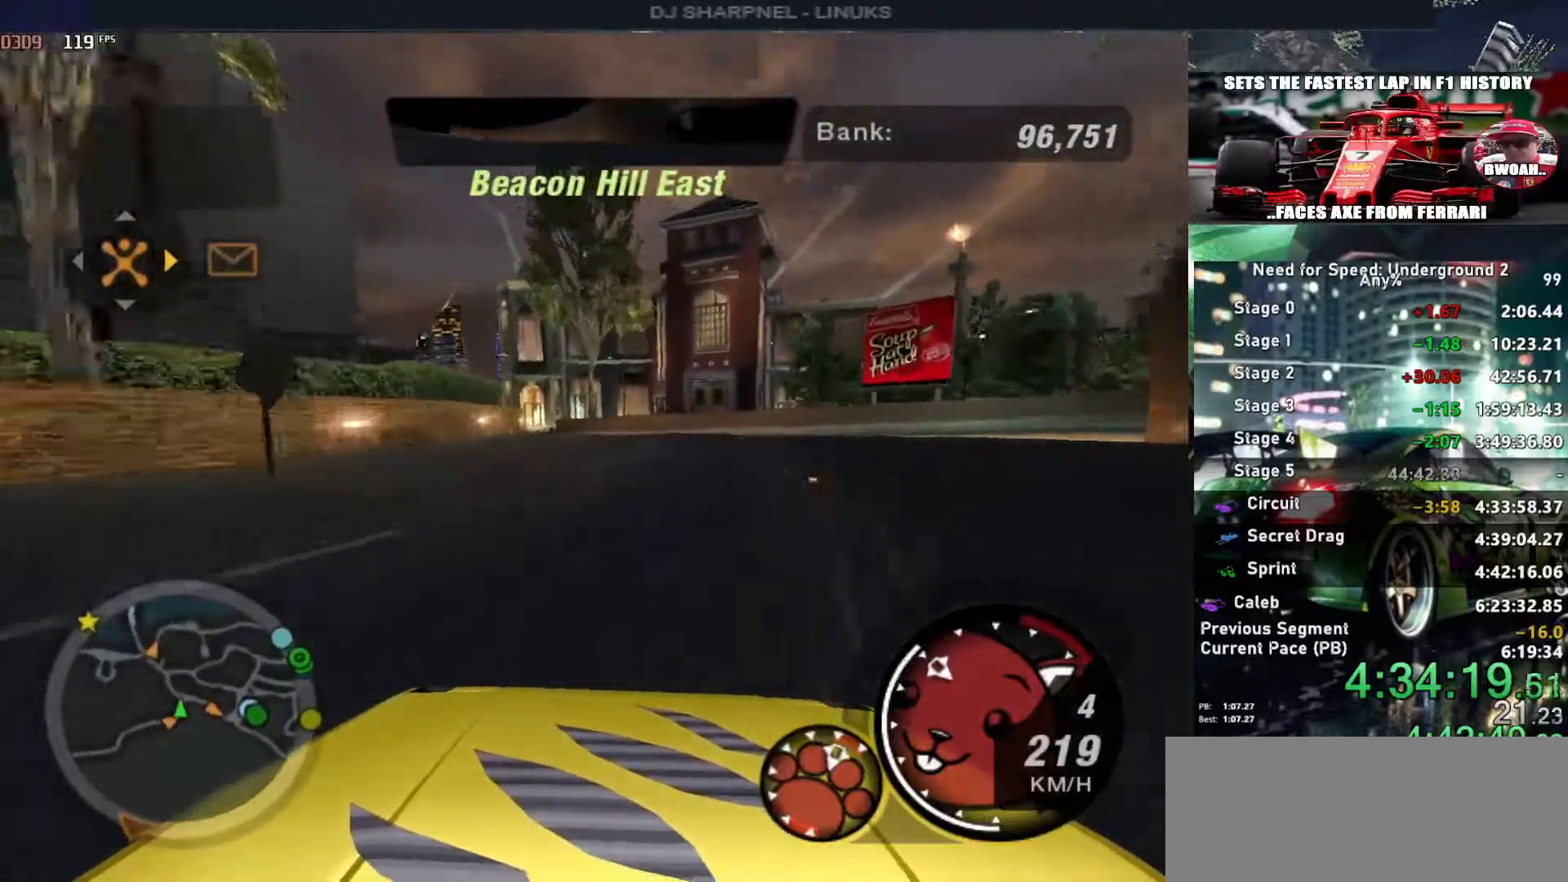
{"keys": ["right", "up"], "events": [[116, "up", "up"], [300, "left", "up"], [350, "up", "down"], [450, "right", "down"]]}
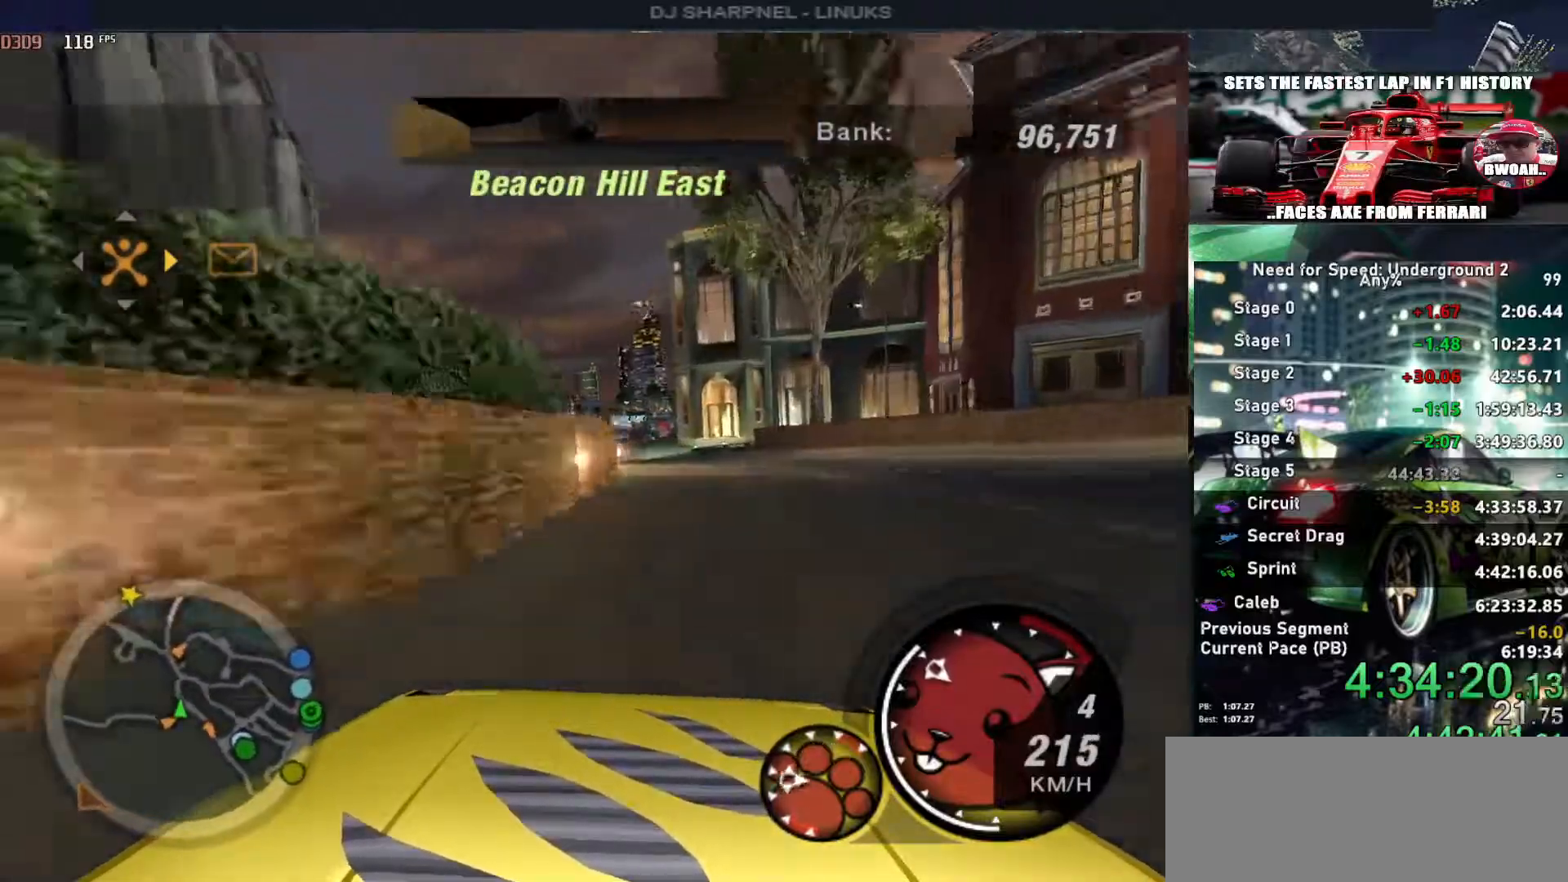
{"keys": ["up"], "events": [[100, "left", "down"], [100, "right", "up"], [366, "left", "up"], [416, "right", "down"], [466, "right", "up"]]}
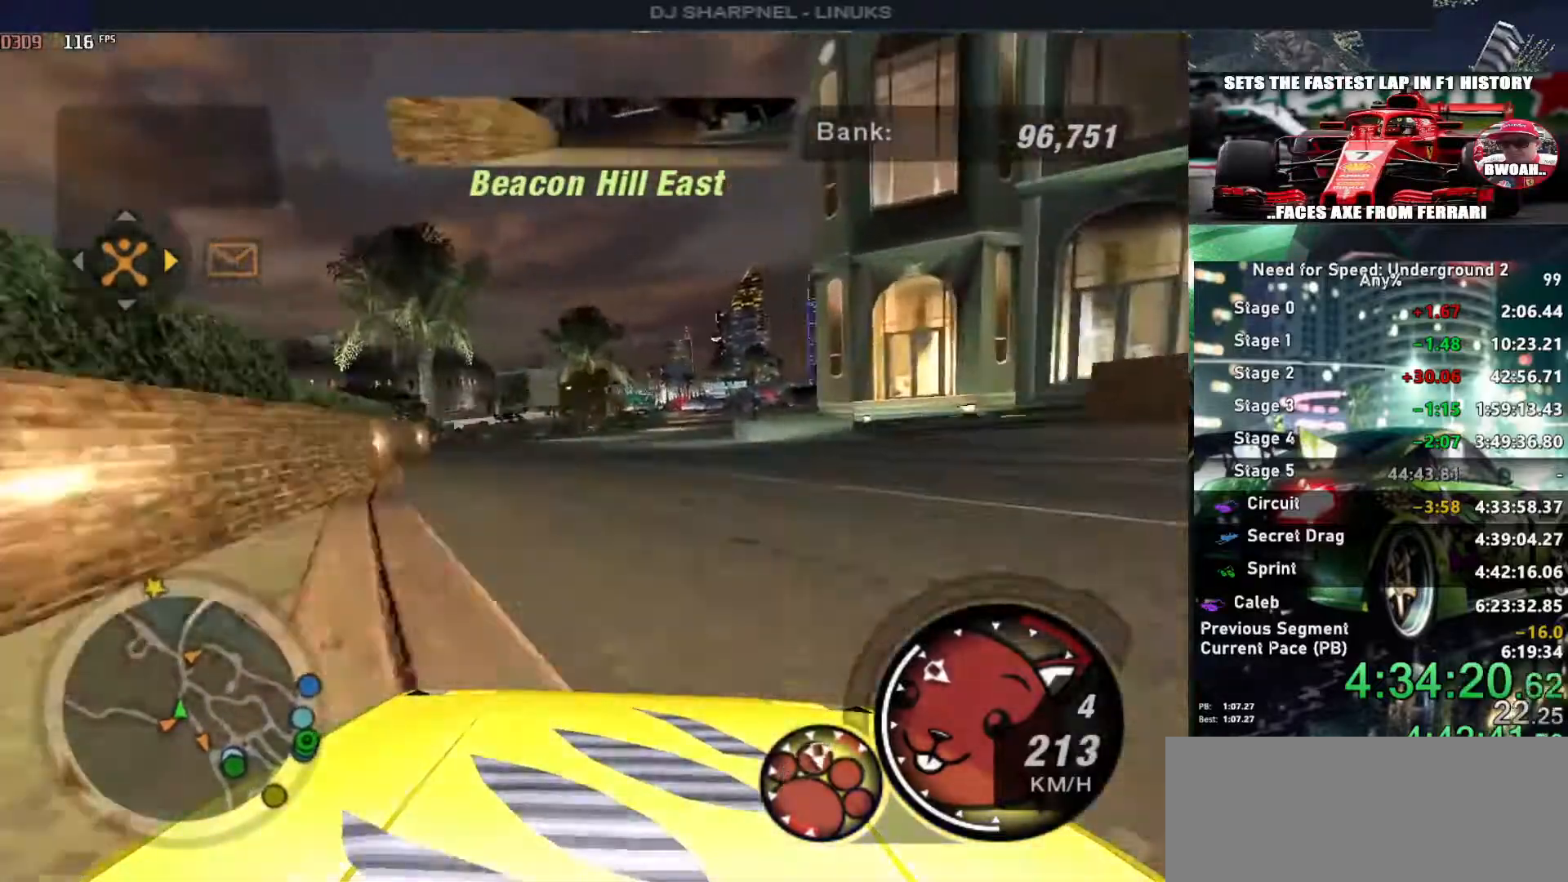
{"keys": ["up"], "events": [[250, "right", "down"], [300, "ctrl", "down"], [383, "ctrl", "up"], [383, "right", "up"]]}
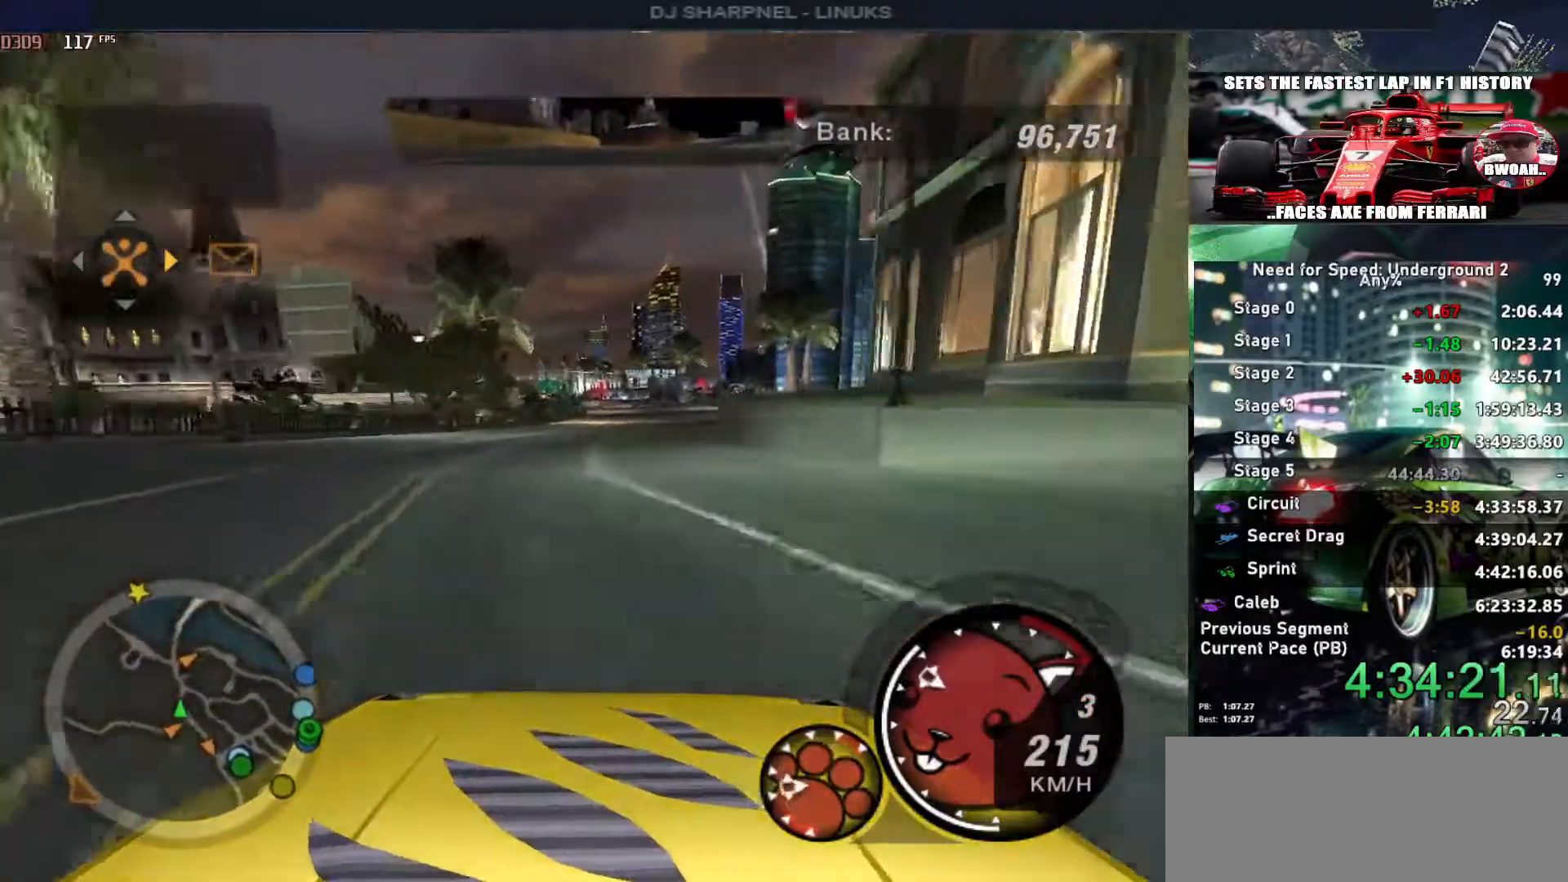
{"keys": ["up"], "events": [[216, "right", "down"], [266, "right", "up"]]}
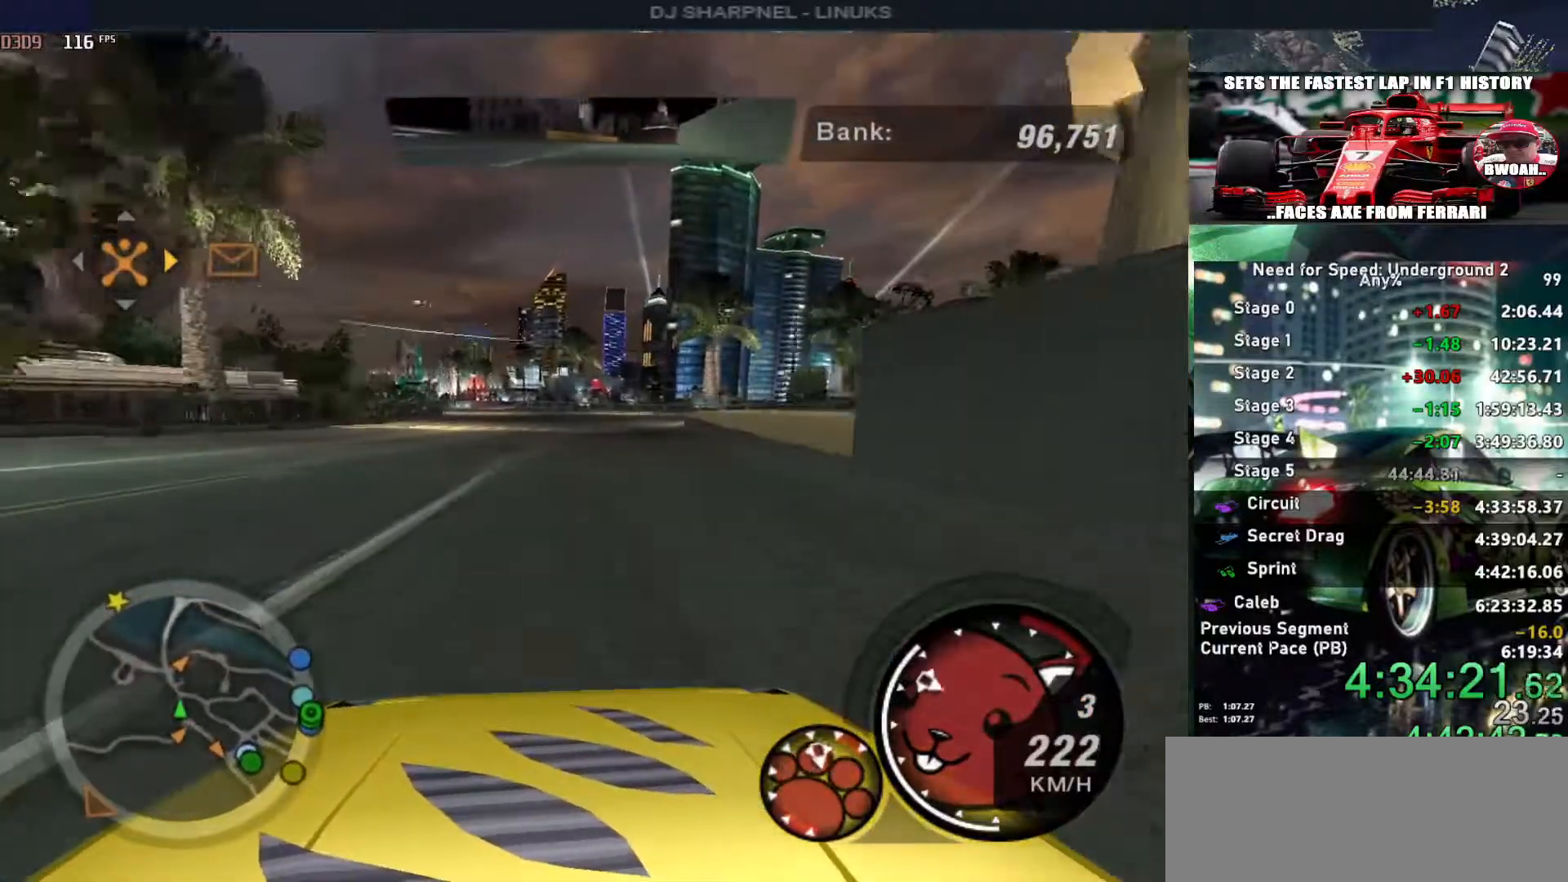
{"keys": ["up"], "events": [[133, "left", "down"], [283, "left", "up"], [366, "left", "down"], [466, "left", "up"]]}
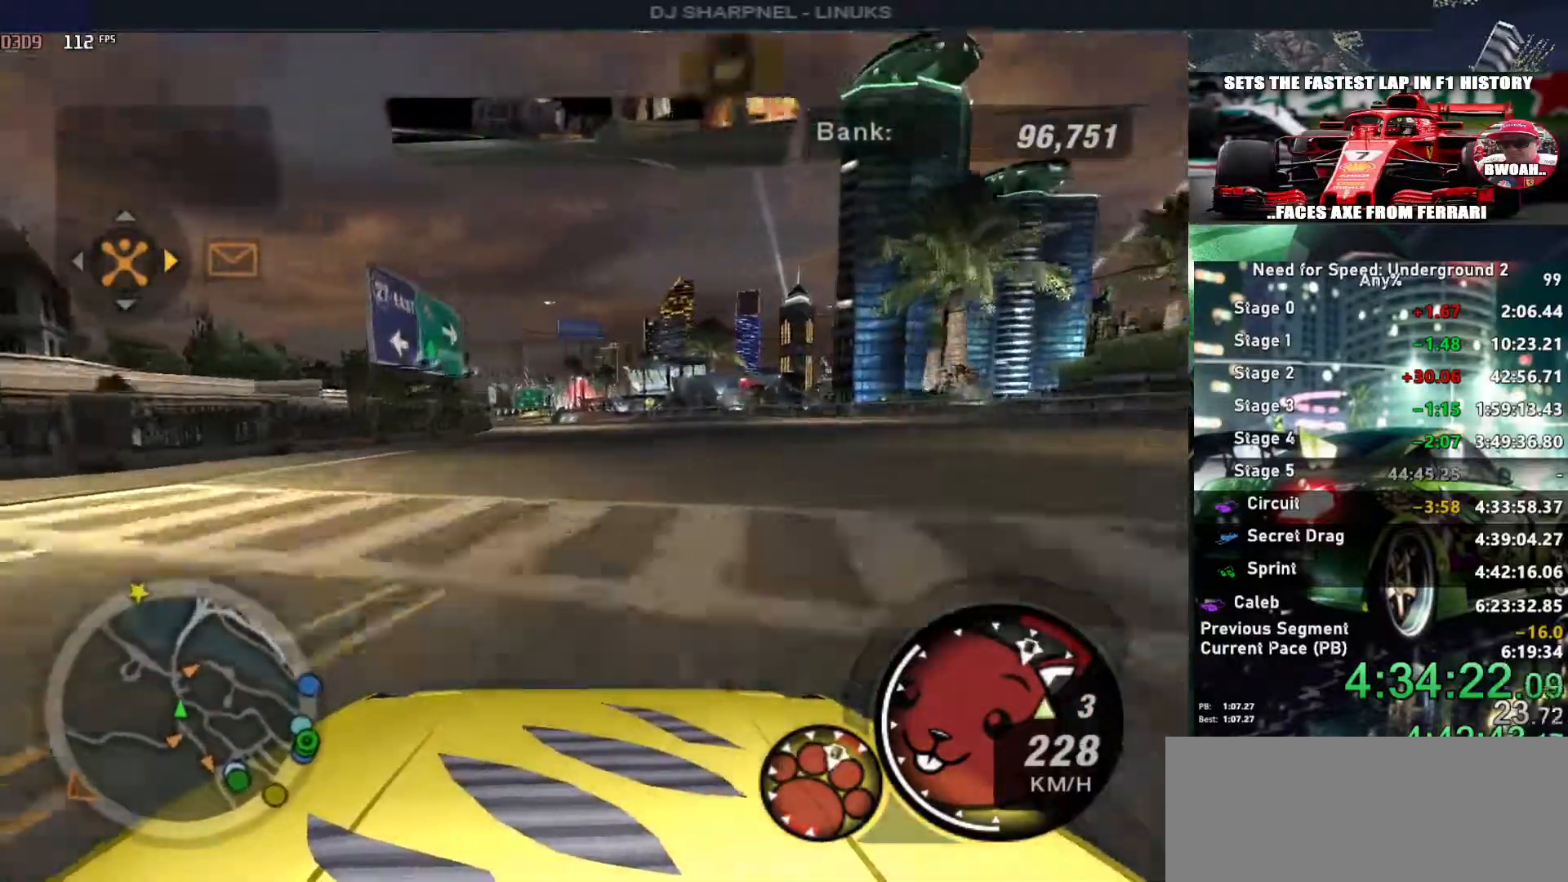
{"keys": ["up"], "events": [[150, "left", "down"], [283, "left", "up"], [383, "left", "down"], [483, "left", "up"]]}
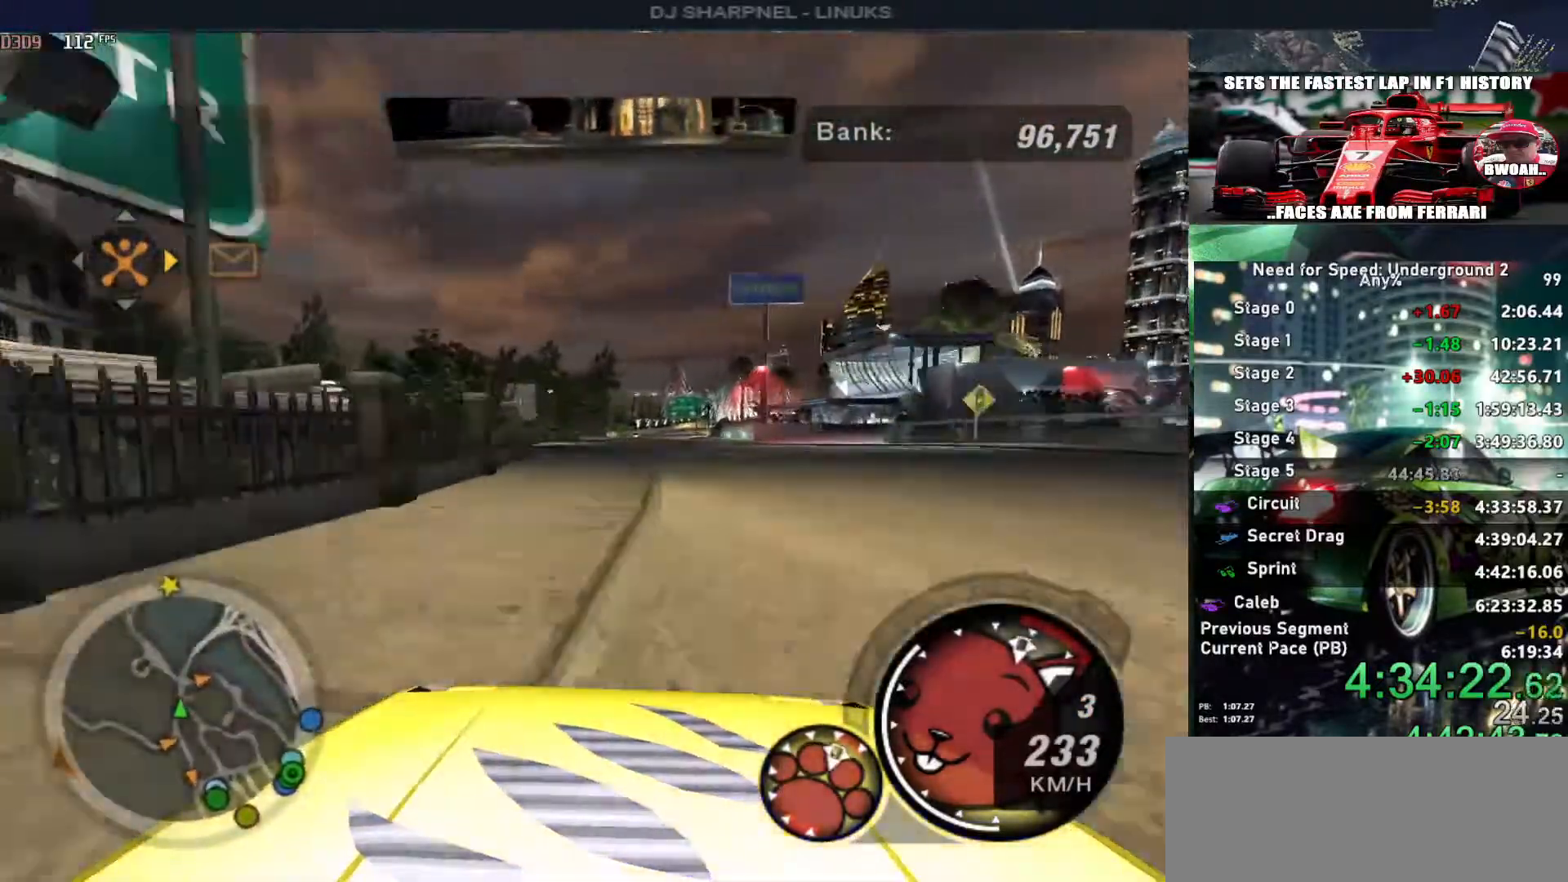
{"keys": ["up"], "events": [[400, "right", "down"], [450, "right", "up"]]}
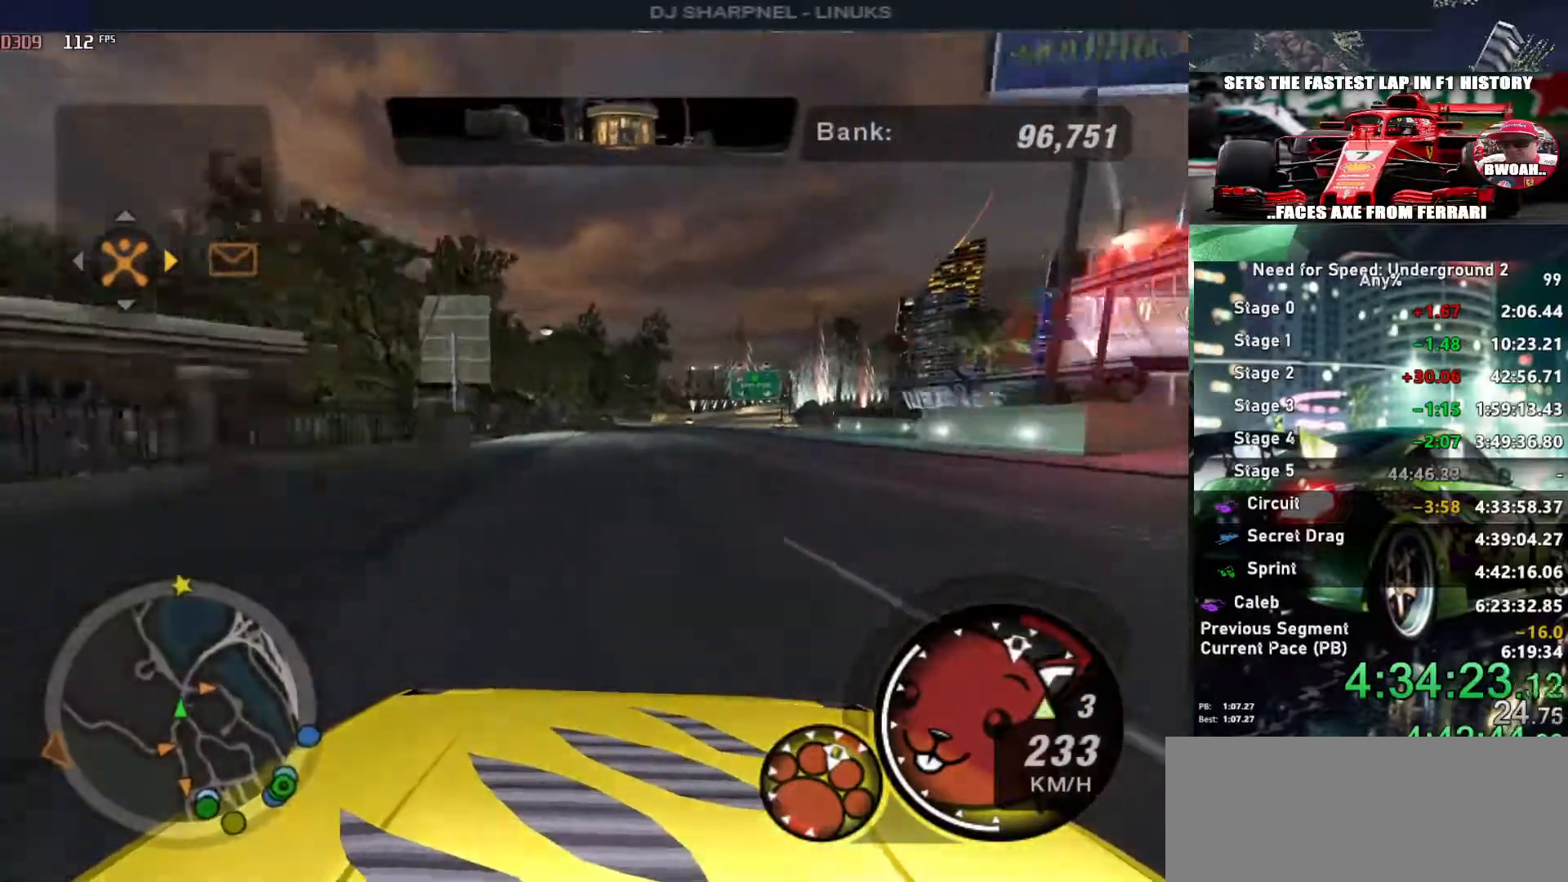
{"keys": ["down", "right"], "events": [[183, "down", "down"], [183, "up", "up"], [266, "right", "down"]]}
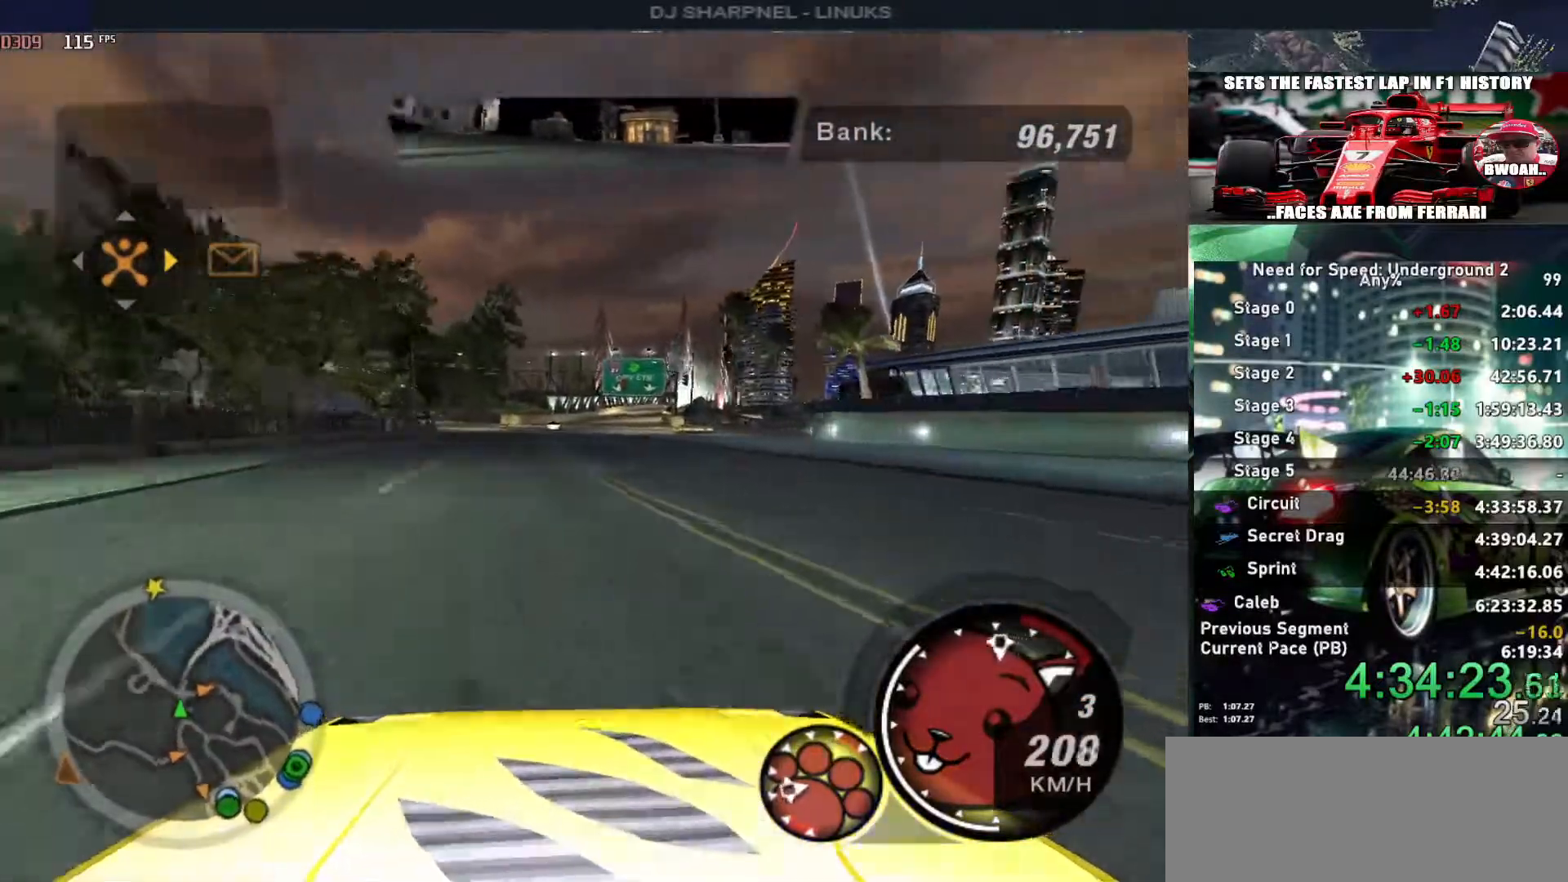
{"keys": ["down", "right"], "events": [[100, "down", "up"], [150, "right", "up"], [150, "up", "down"], [200, "left", "down"], [333, "left", "up"], [383, "right", "down"], [433, "down", "down"], [433, "up", "up"]]}
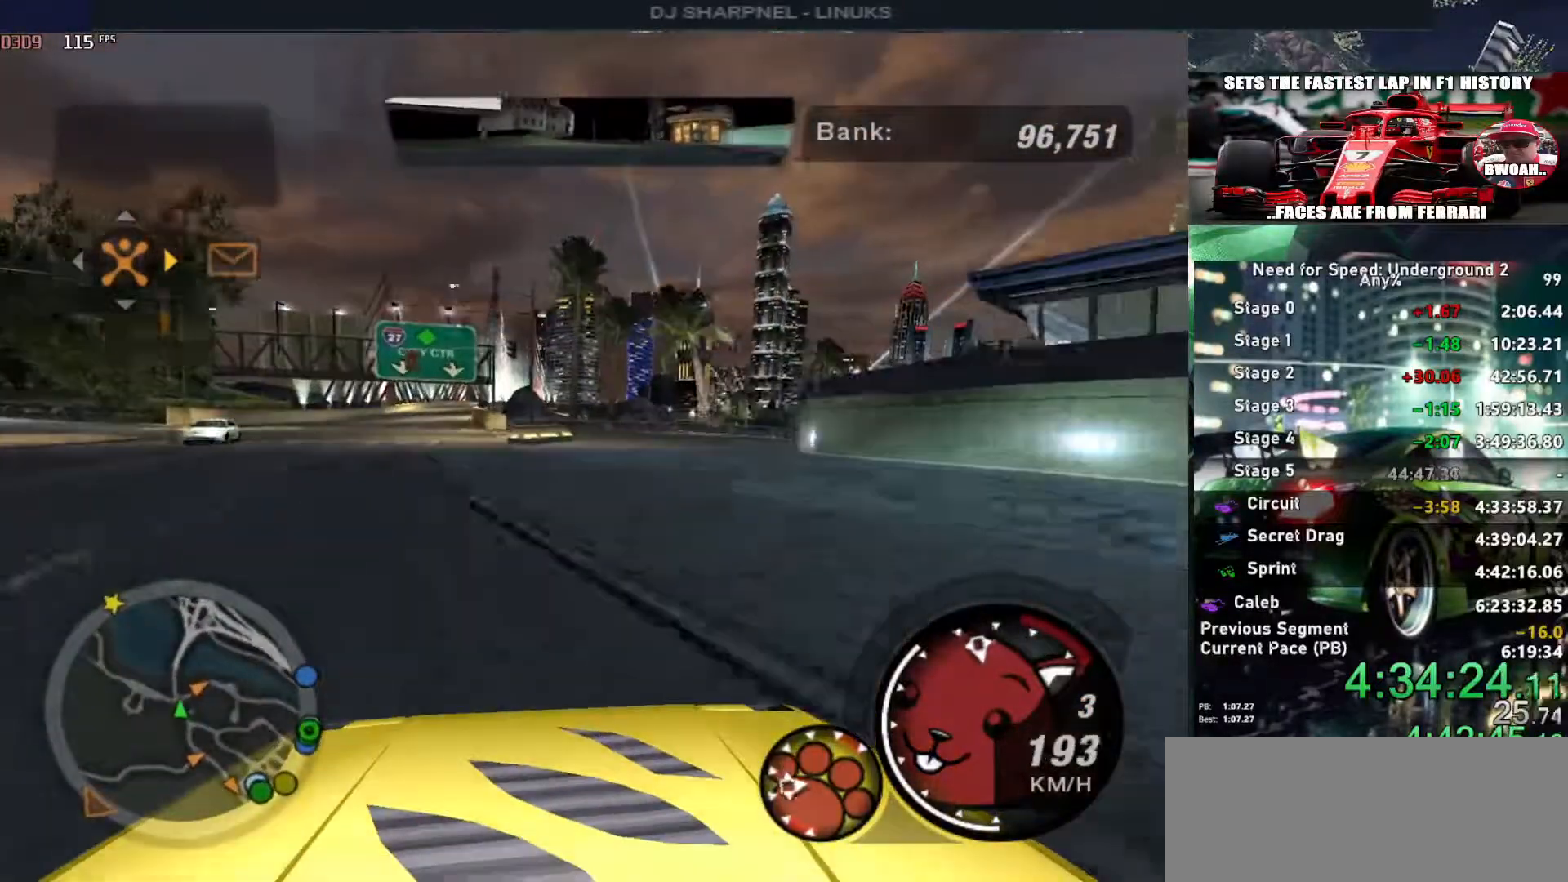
{"keys": ["down", "right"], "events": []}
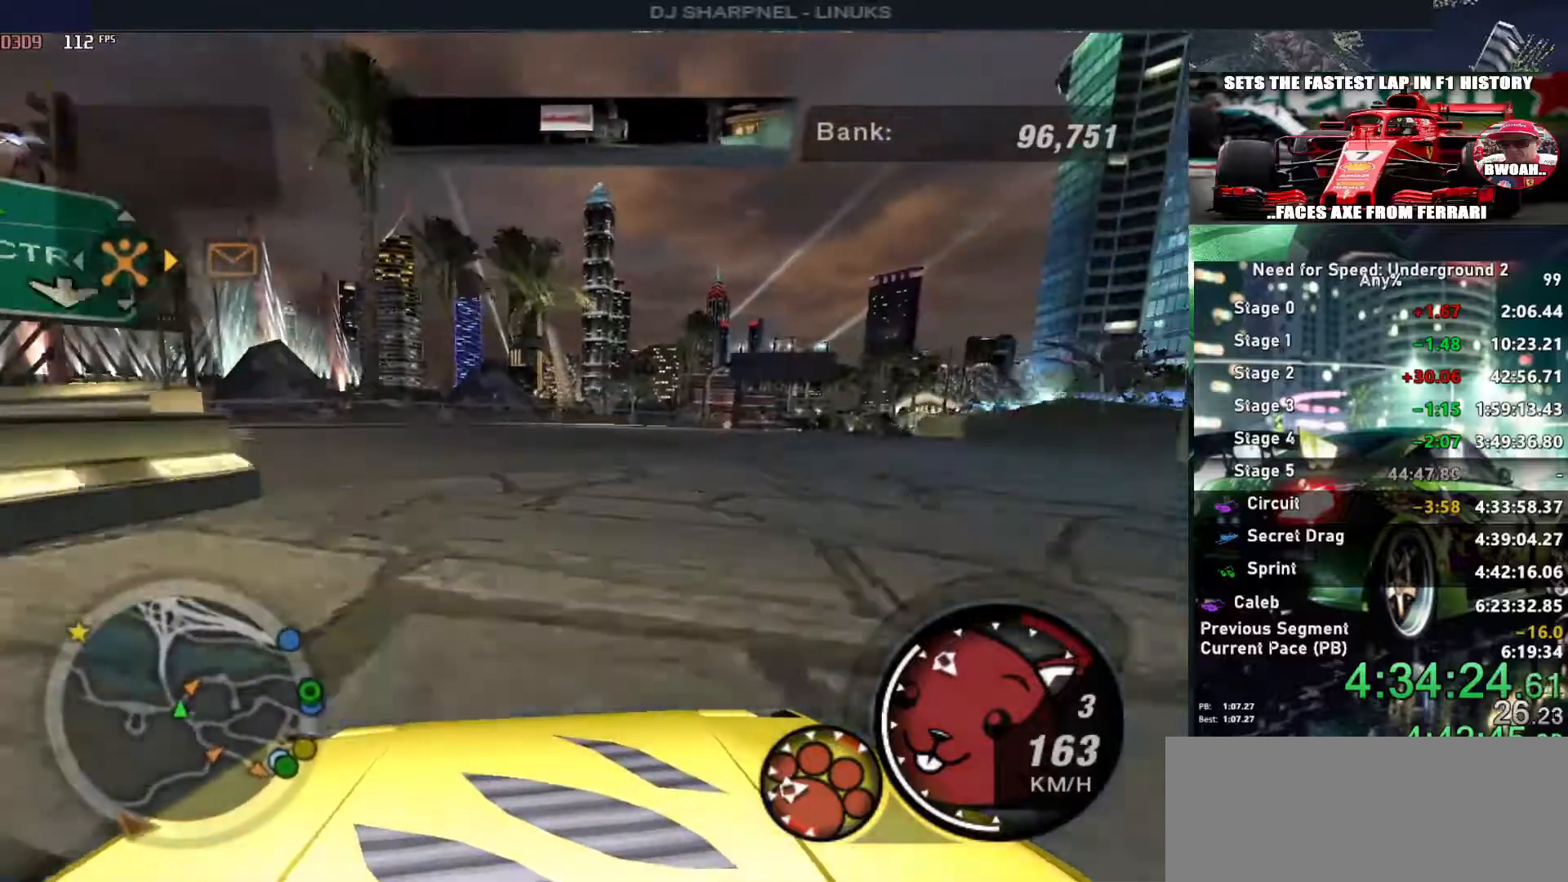
{"keys": ["up"], "events": [[133, "down", "up"], [283, "up", "down"], [466, "right", "up"]]}
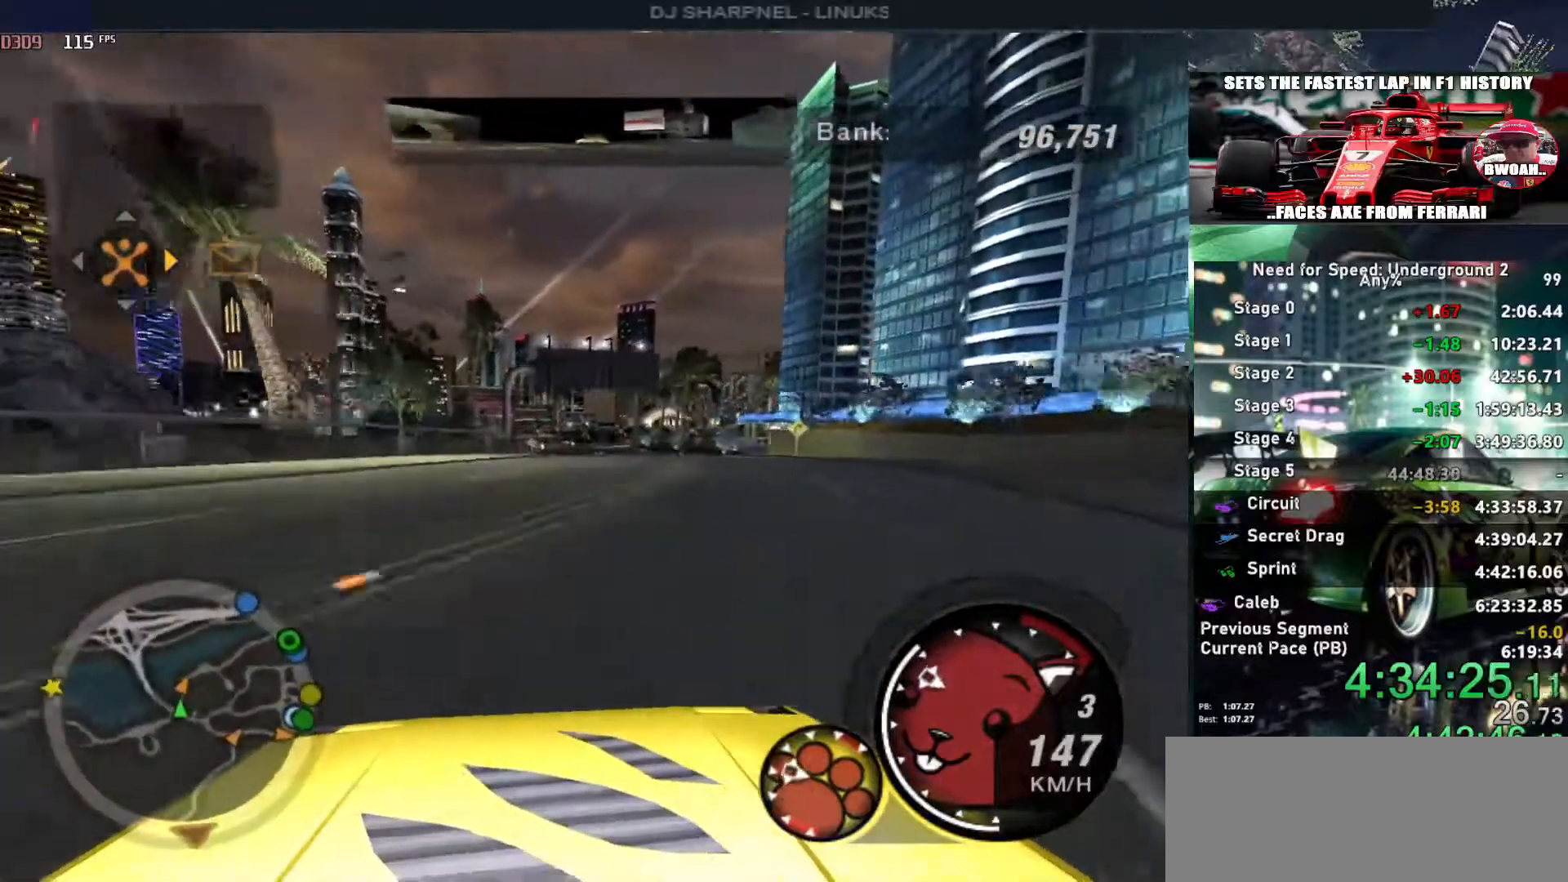
{"keys": ["up"], "events": [[66, "right", "down"], [433, "right", "up"]]}
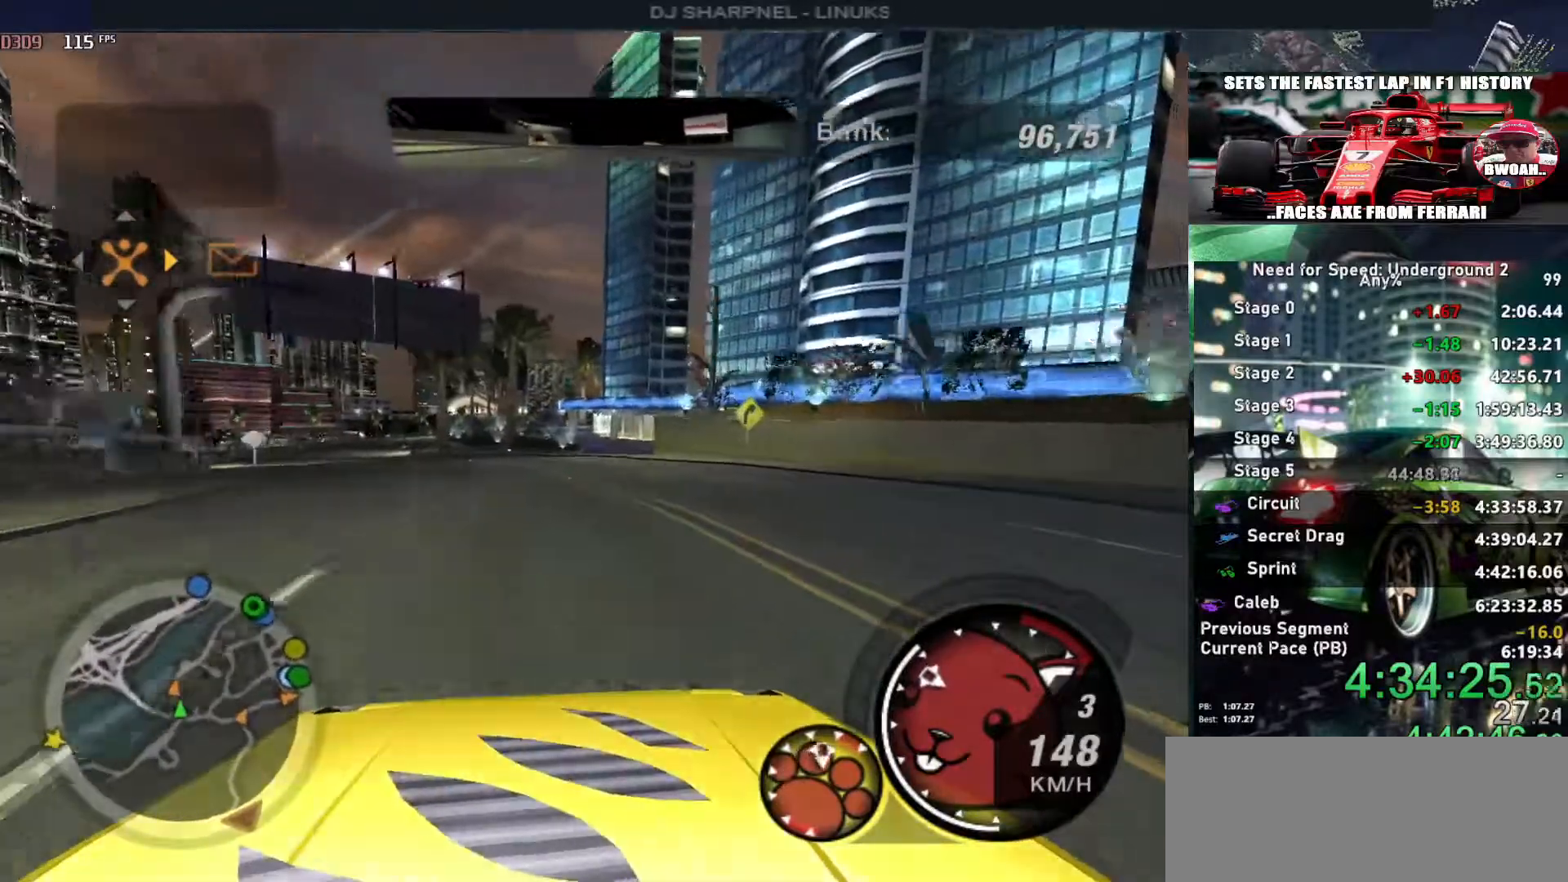
{"keys": ["right", "up"], "events": [[250, "left", "down"], [350, "left", "up"], [500, "right", "down"]]}
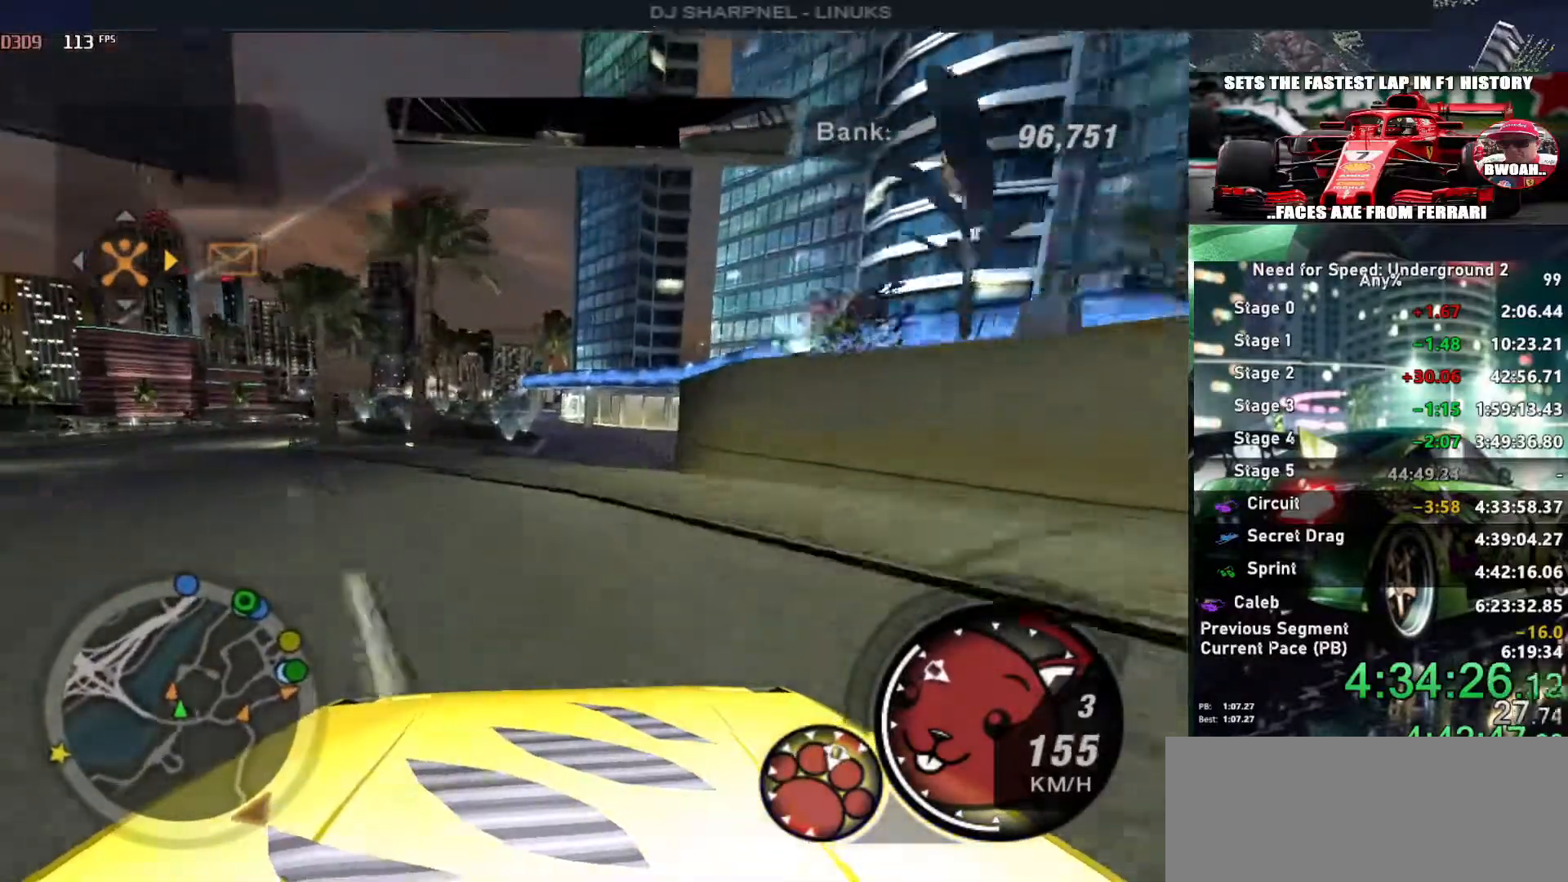
{"keys": ["up"], "events": [[33, "right", "up"]]}
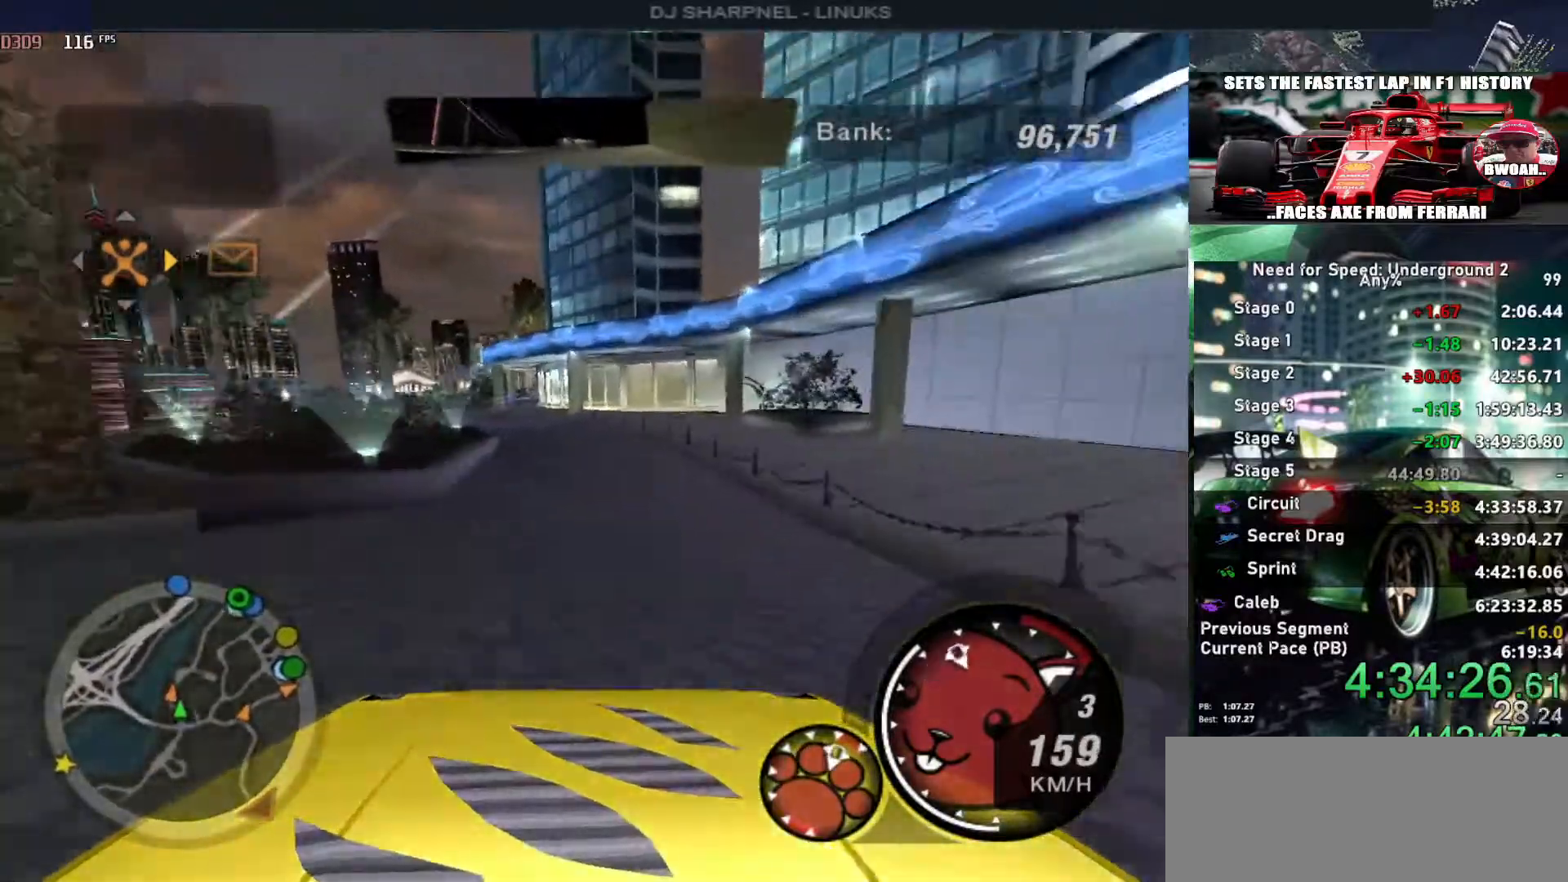
{"keys": ["left", "up"], "events": [[200, "left", "down"]]}